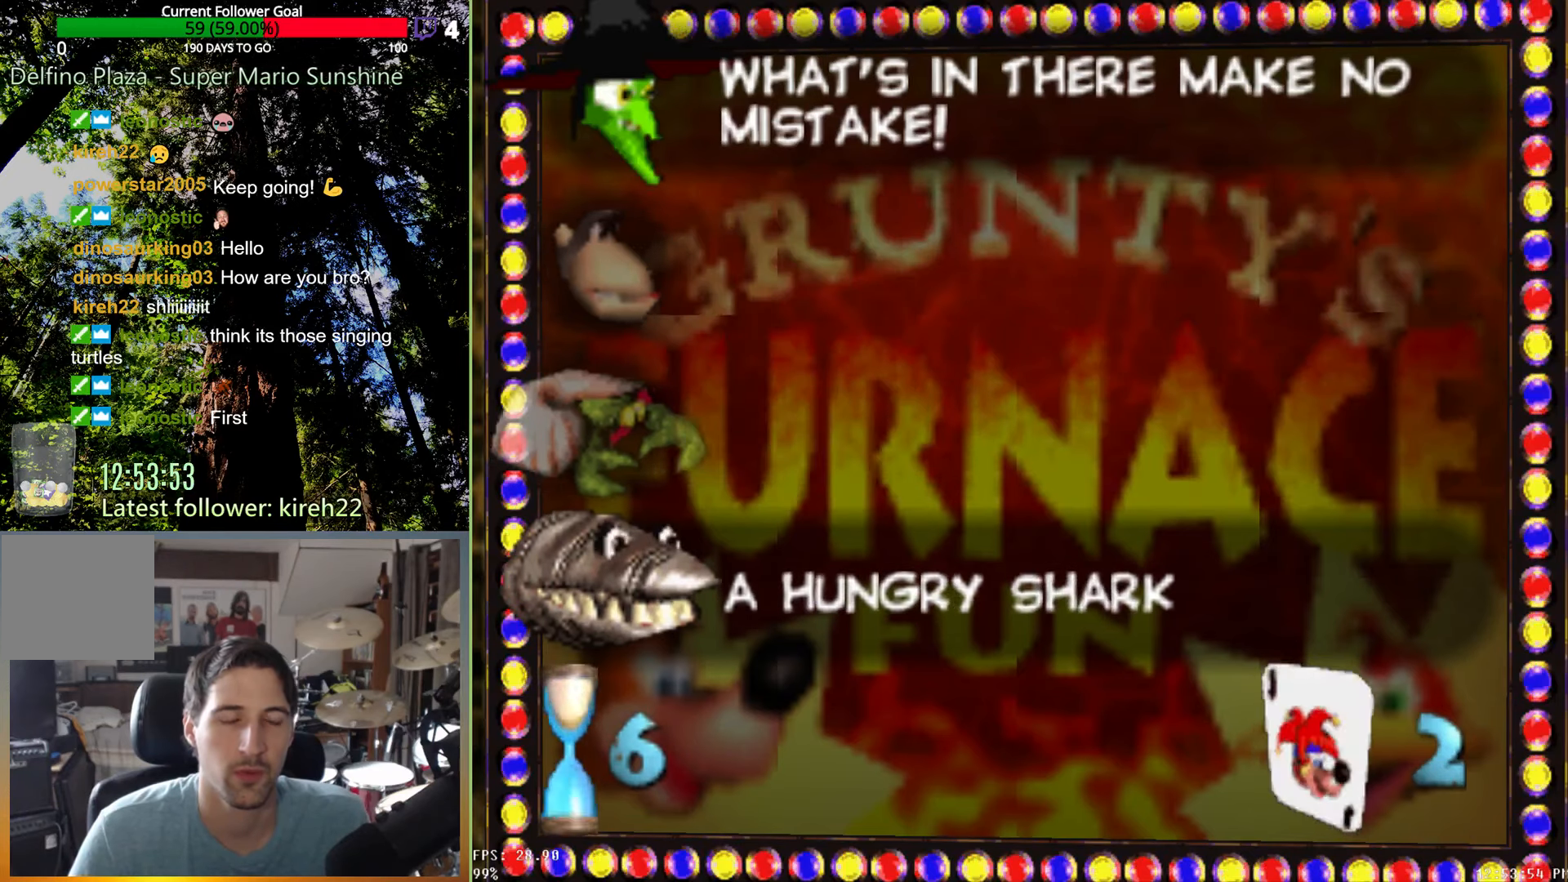
Gameplay with a controller (Xbox layout); each line is a JSON object with the inputs held at the frame after it. "events" lists button and stick changes between this image and that frame as [ms after this image, input, new state], when the widget could be followed in between. Not read: L3 R3.
{"buttons": [], "left_stick": "center", "right_stick": "center", "events": []}
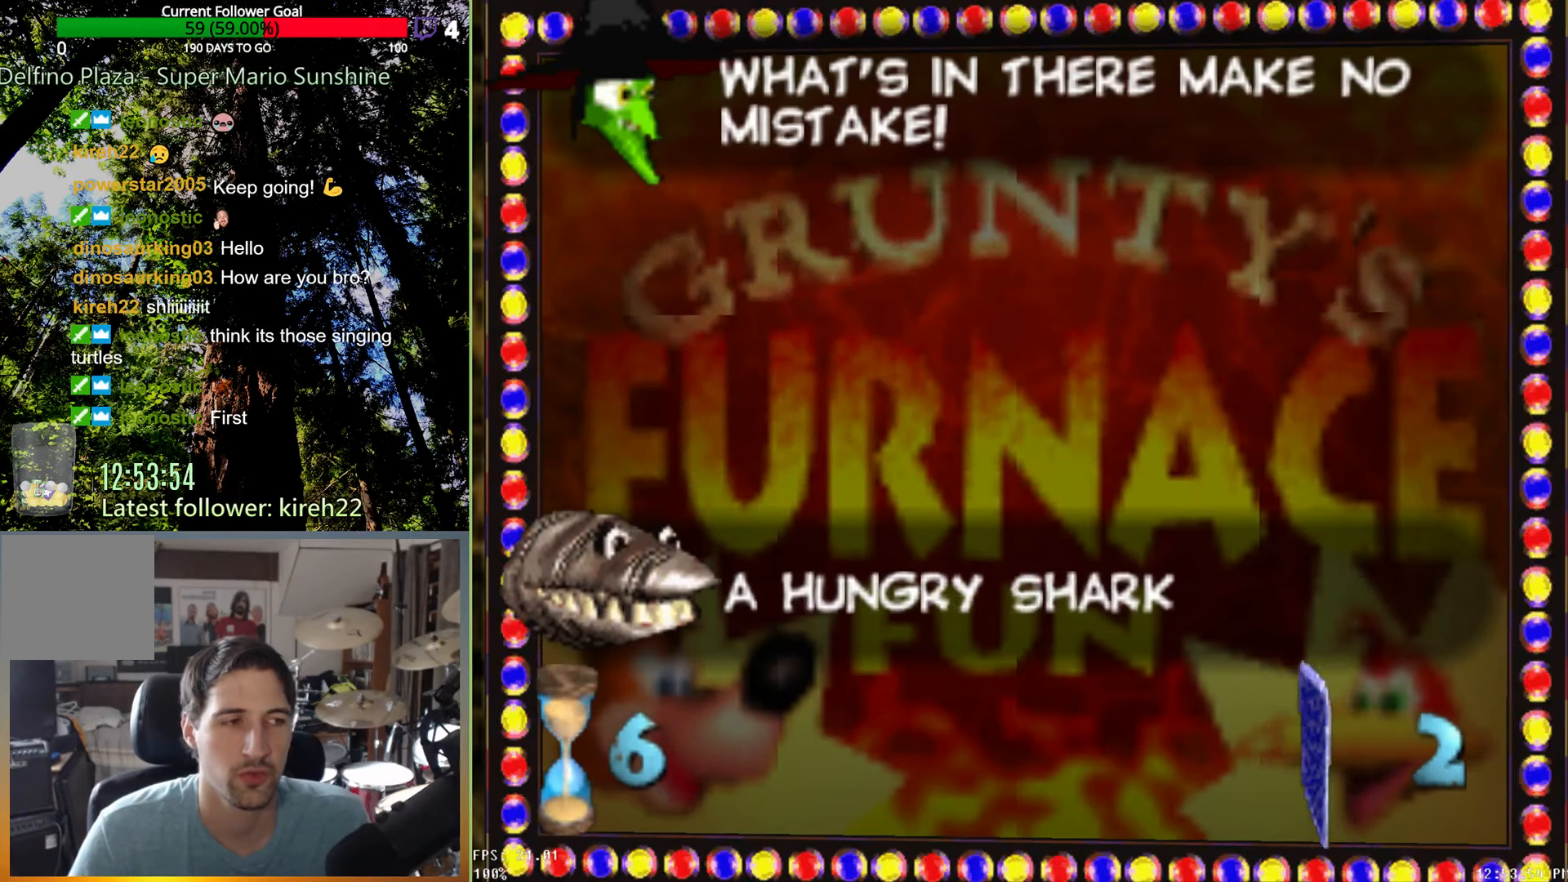
{"buttons": [], "left_stick": "center", "right_stick": "center", "events": []}
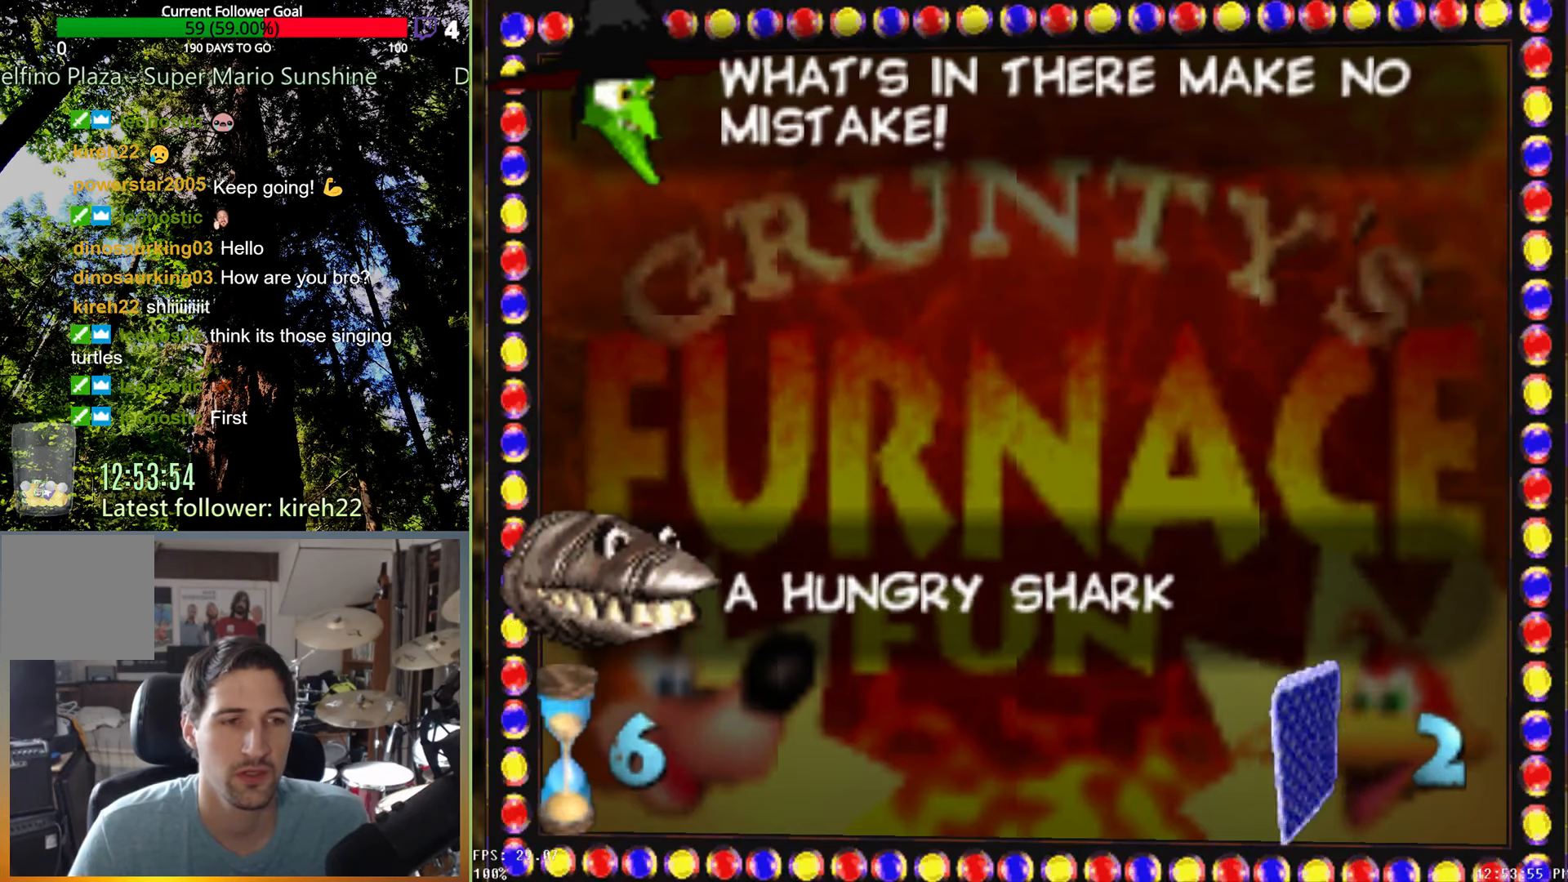
{"buttons": [], "left_stick": "center", "right_stick": "center", "events": []}
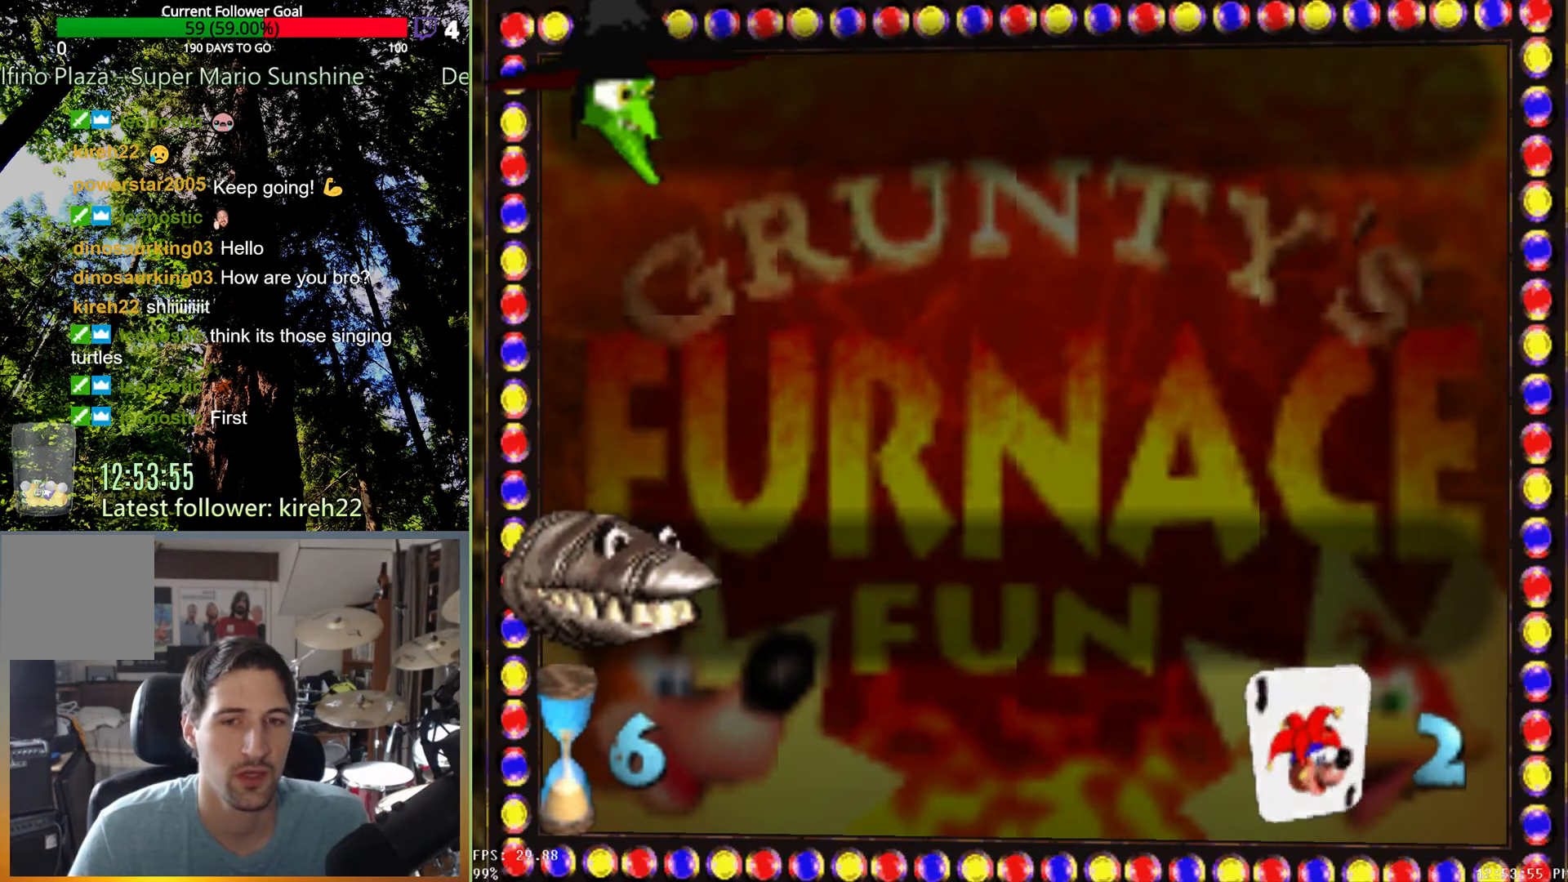
{"buttons": [], "left_stick": "center", "right_stick": "center", "events": []}
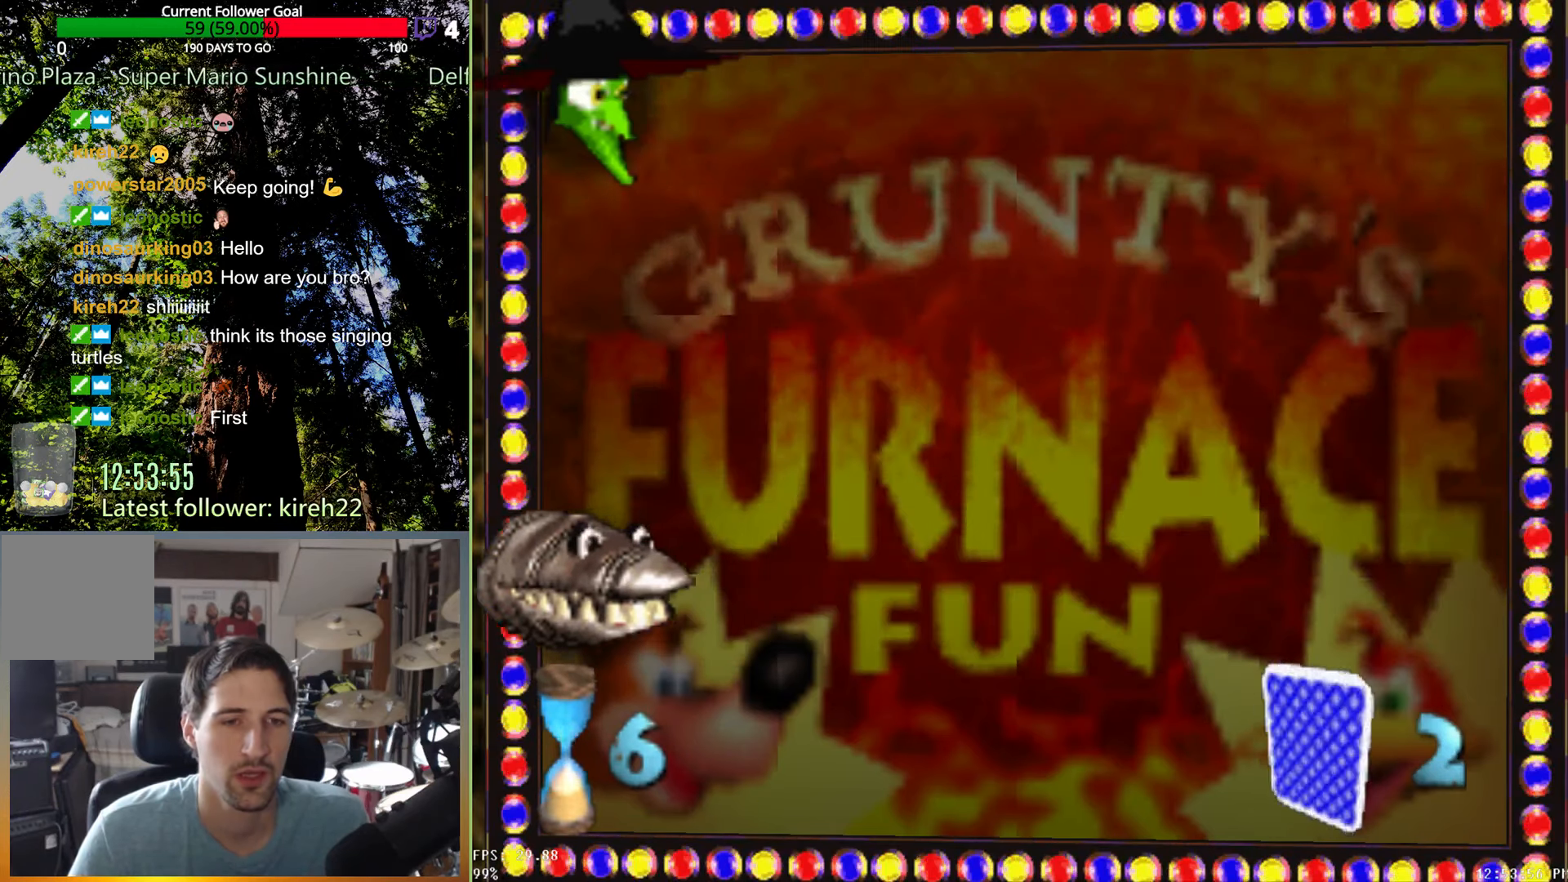
{"buttons": ["A"], "left_stick": "center", "right_stick": "center", "events": [[458, "A", "down"]]}
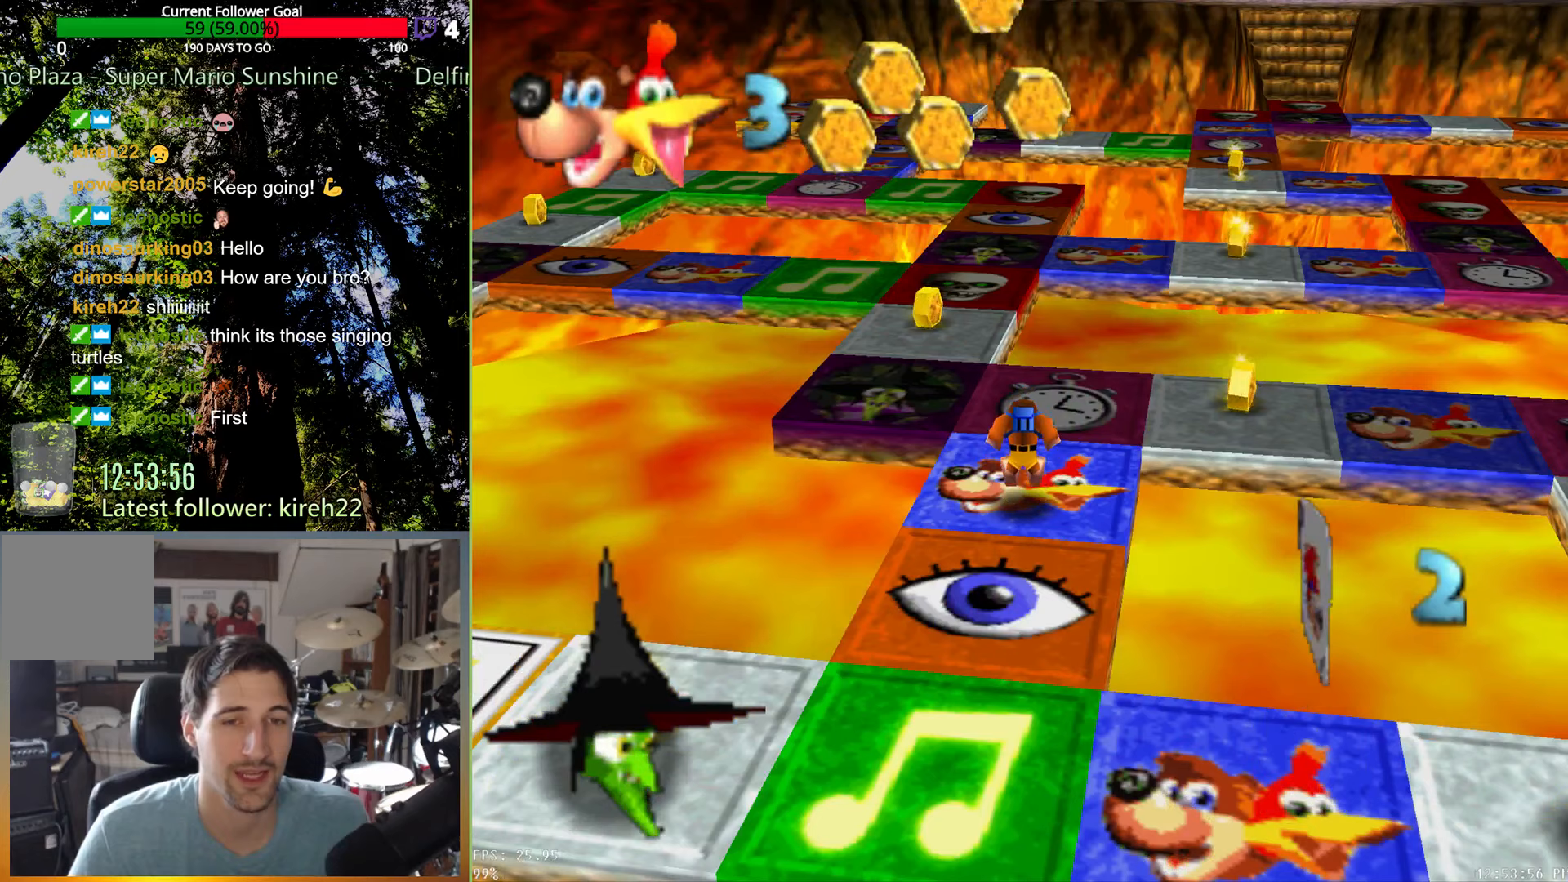
{"buttons": [], "left_stick": "center", "right_stick": "center", "events": [[167, "A", "up"], [333, "A", "down"], [479, "A", "up"]]}
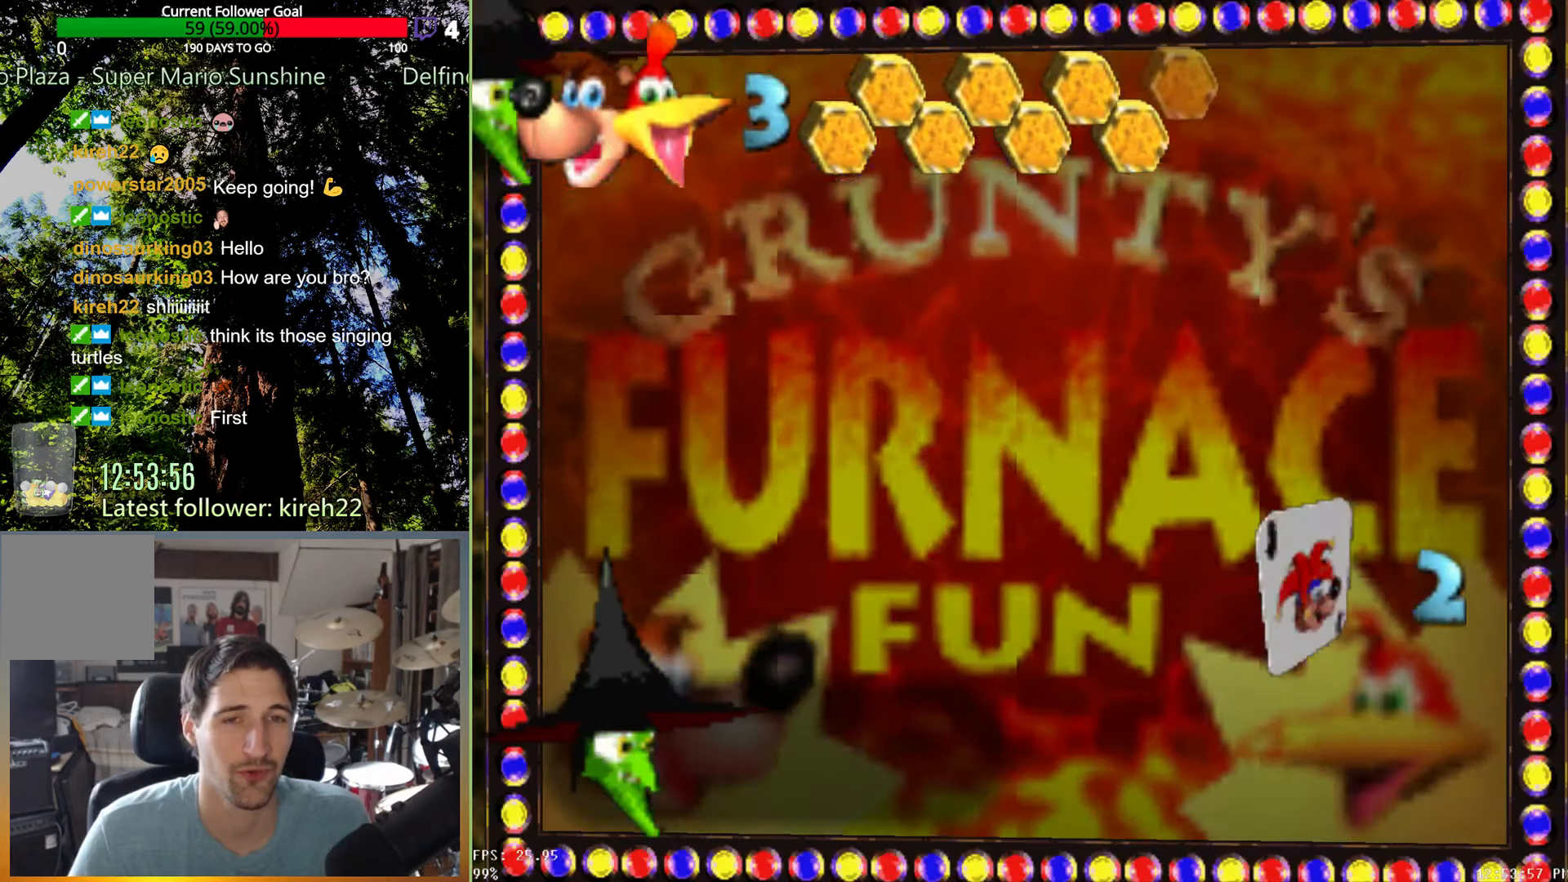
{"buttons": [], "left_stick": "center", "right_stick": "center", "events": []}
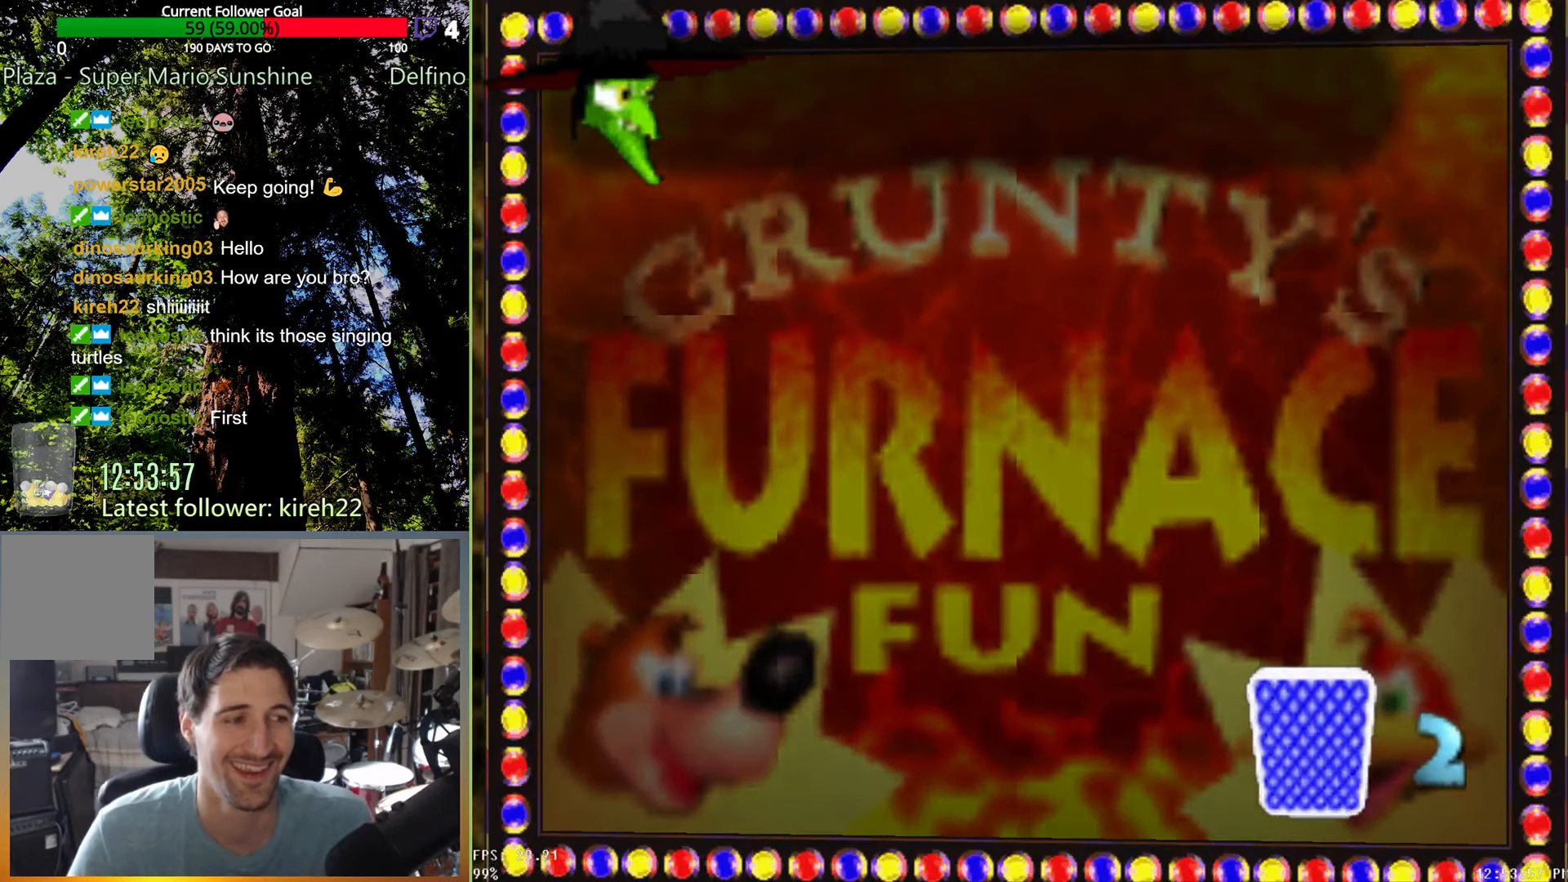
{"buttons": ["A"], "left_stick": "center", "right_stick": "center", "events": [[500, "A", "down"]]}
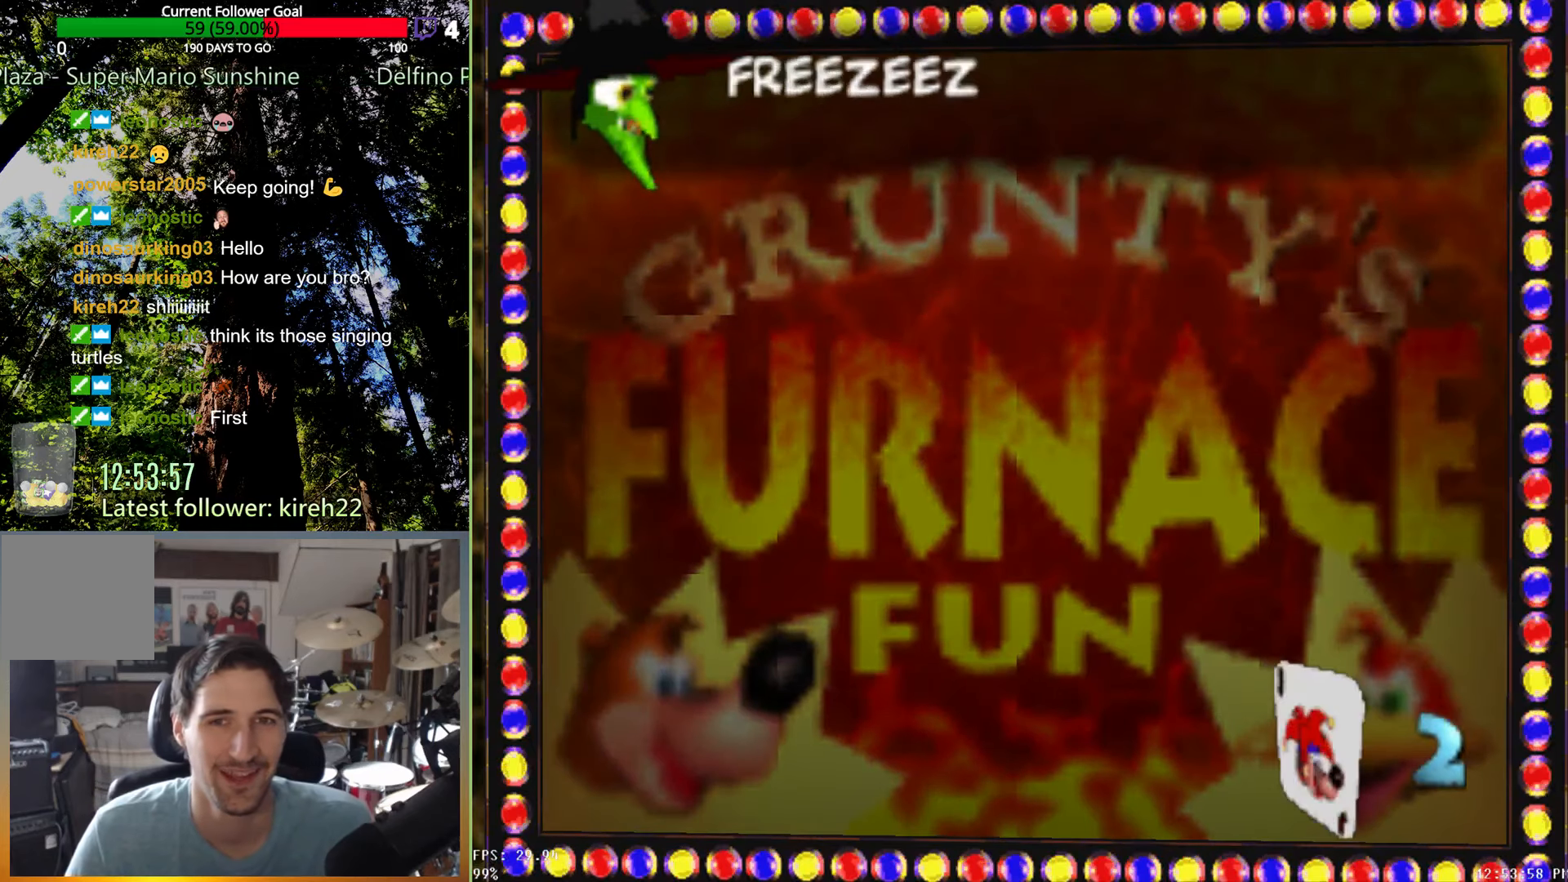
{"buttons": ["A"], "left_stick": "center", "right_stick": "center", "events": []}
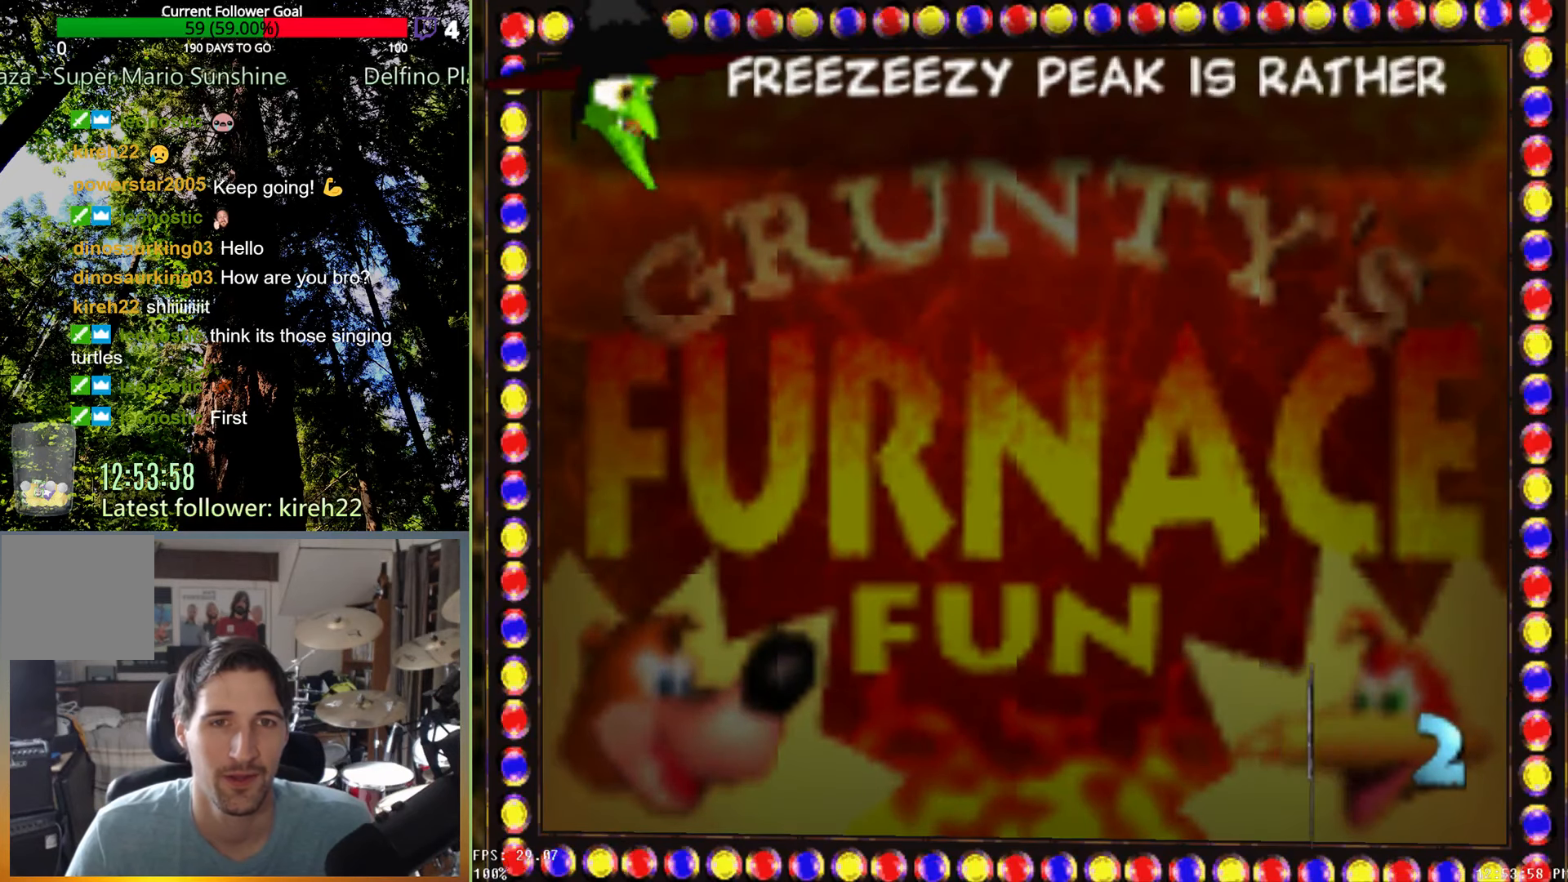
{"buttons": ["A"], "left_stick": "center", "right_stick": "center", "events": []}
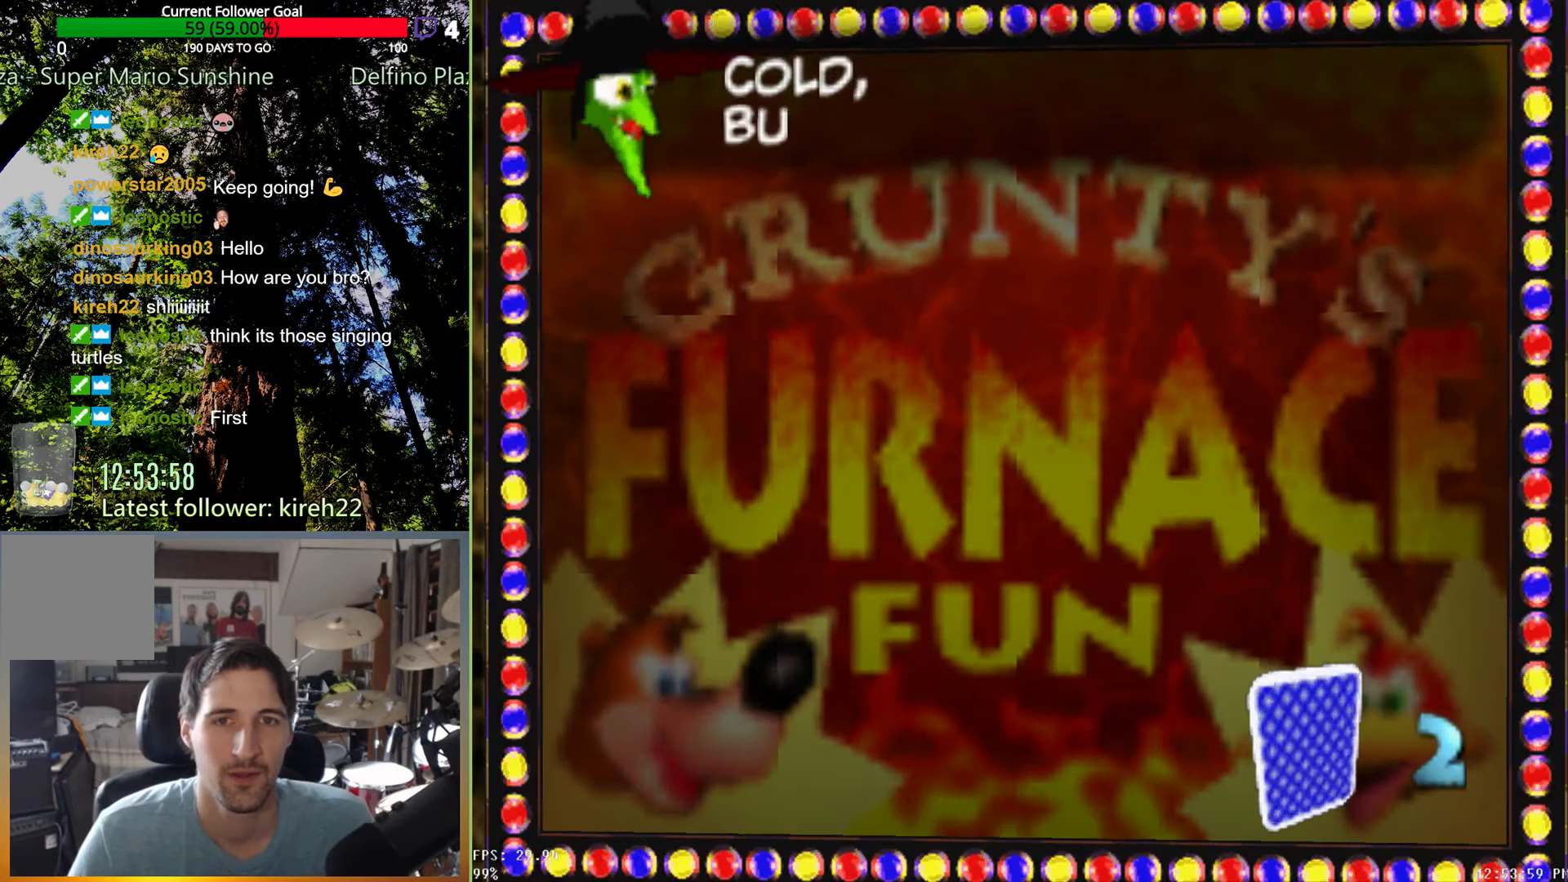
{"buttons": ["A"], "left_stick": "center", "right_stick": "center", "events": []}
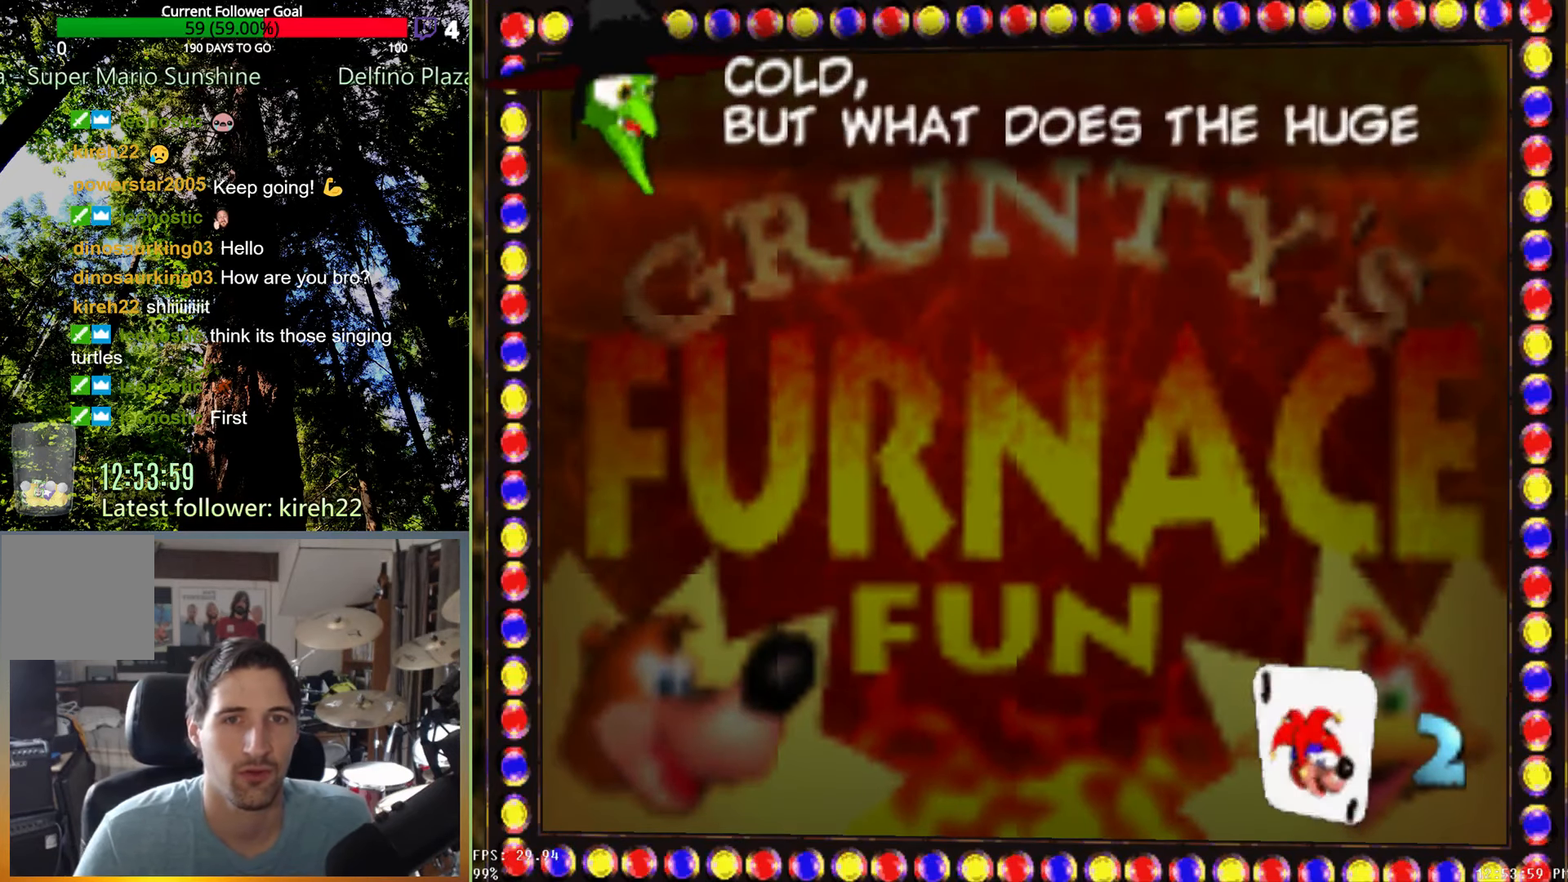
{"buttons": ["A"], "left_stick": "center", "right_stick": "center", "events": []}
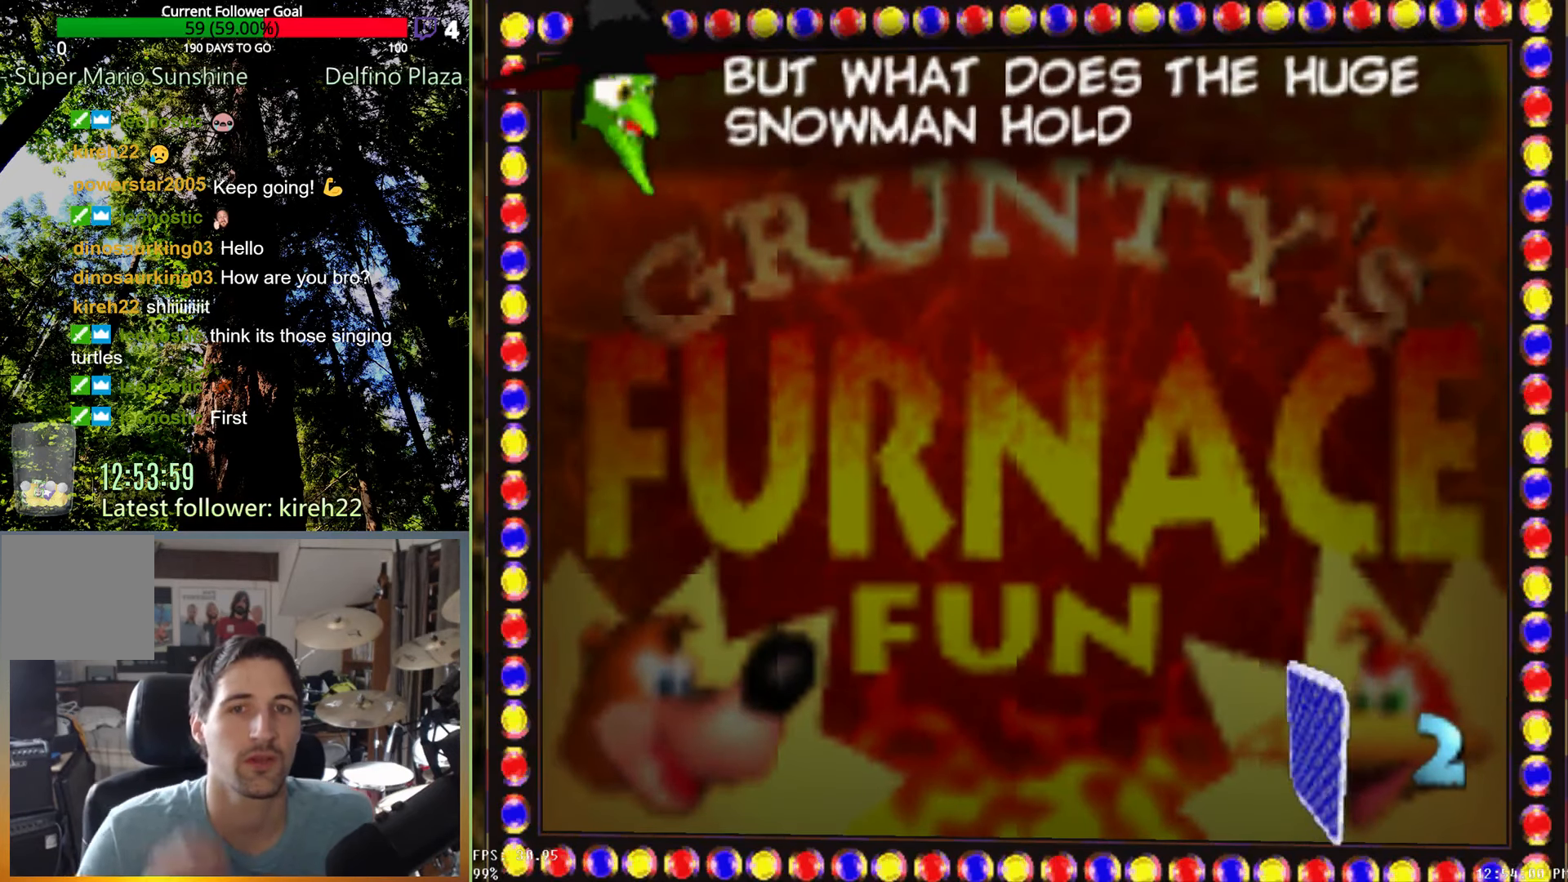
{"buttons": ["A"], "left_stick": "center", "right_stick": "center", "events": []}
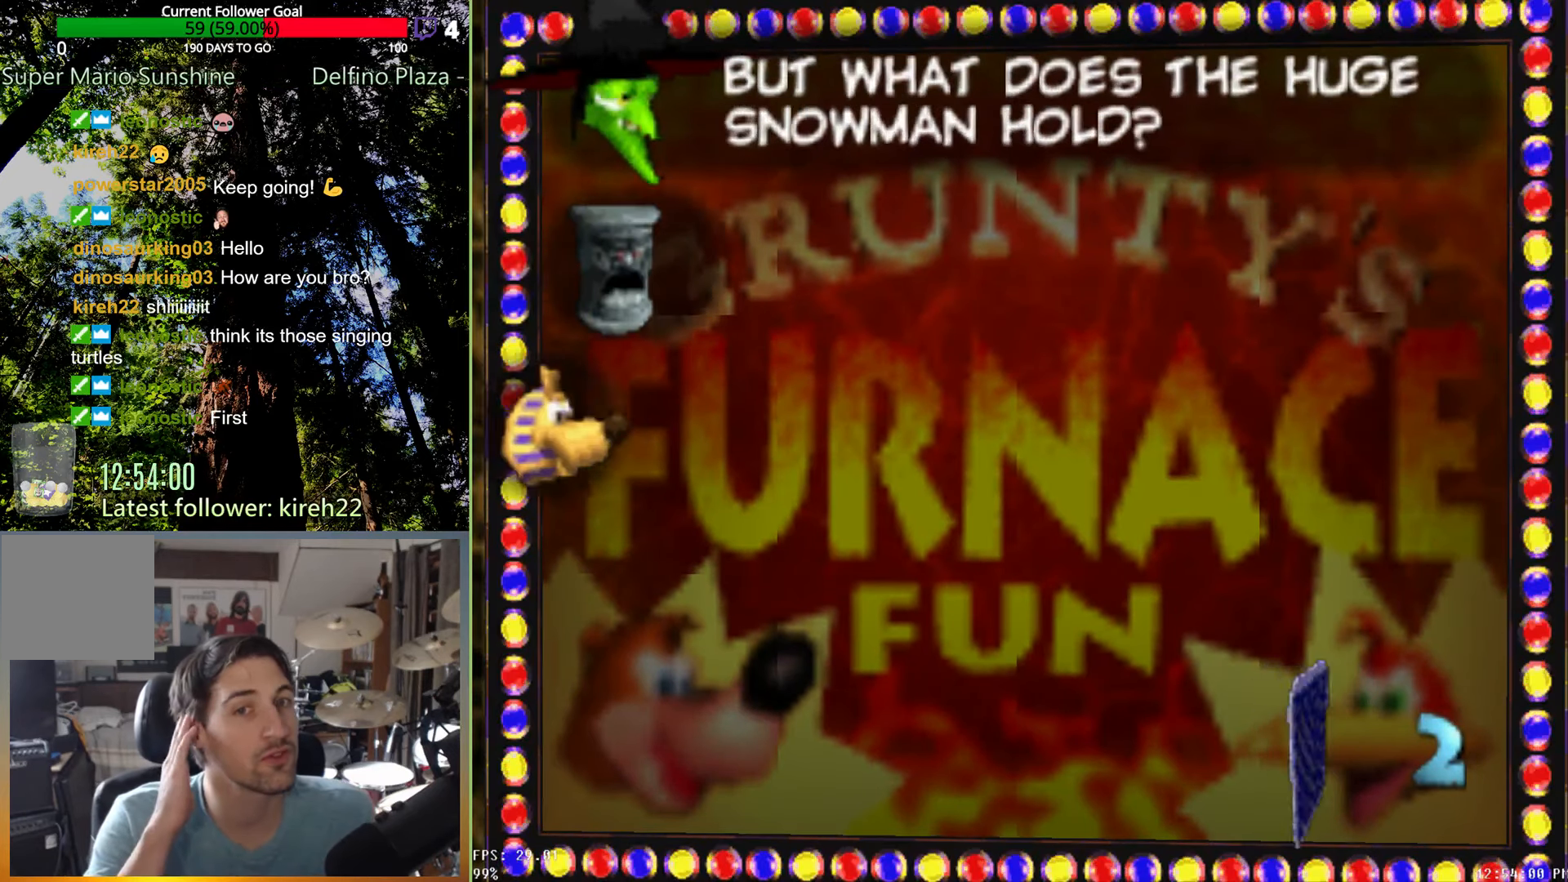
{"buttons": [], "left_stick": "center", "right_stick": "center", "events": [[188, "A", "up"]]}
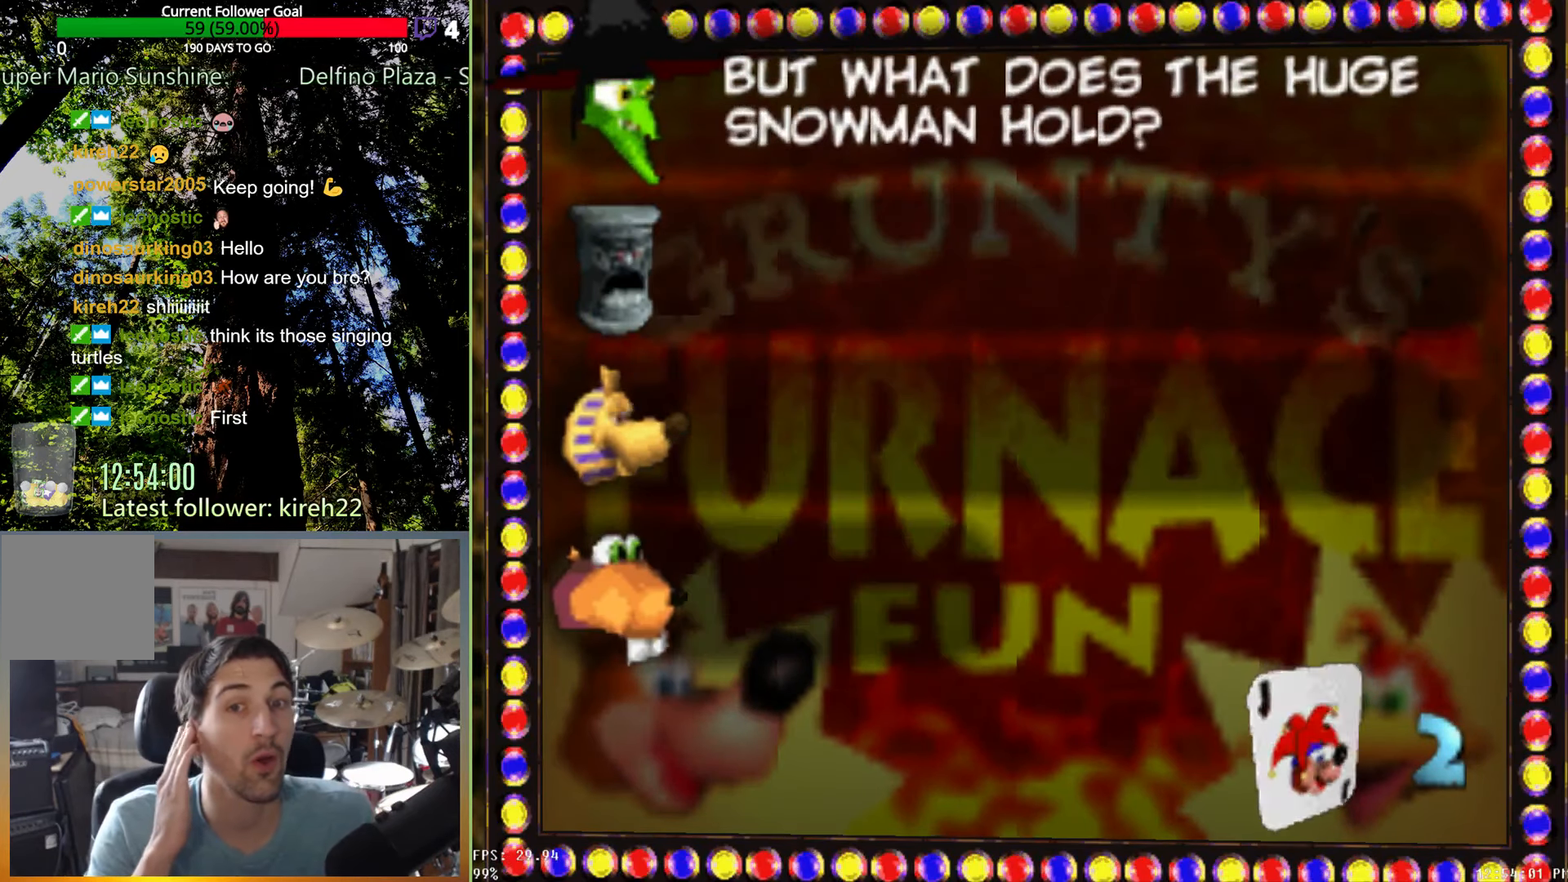
{"buttons": [], "left_stick": "center", "right_stick": "center", "events": []}
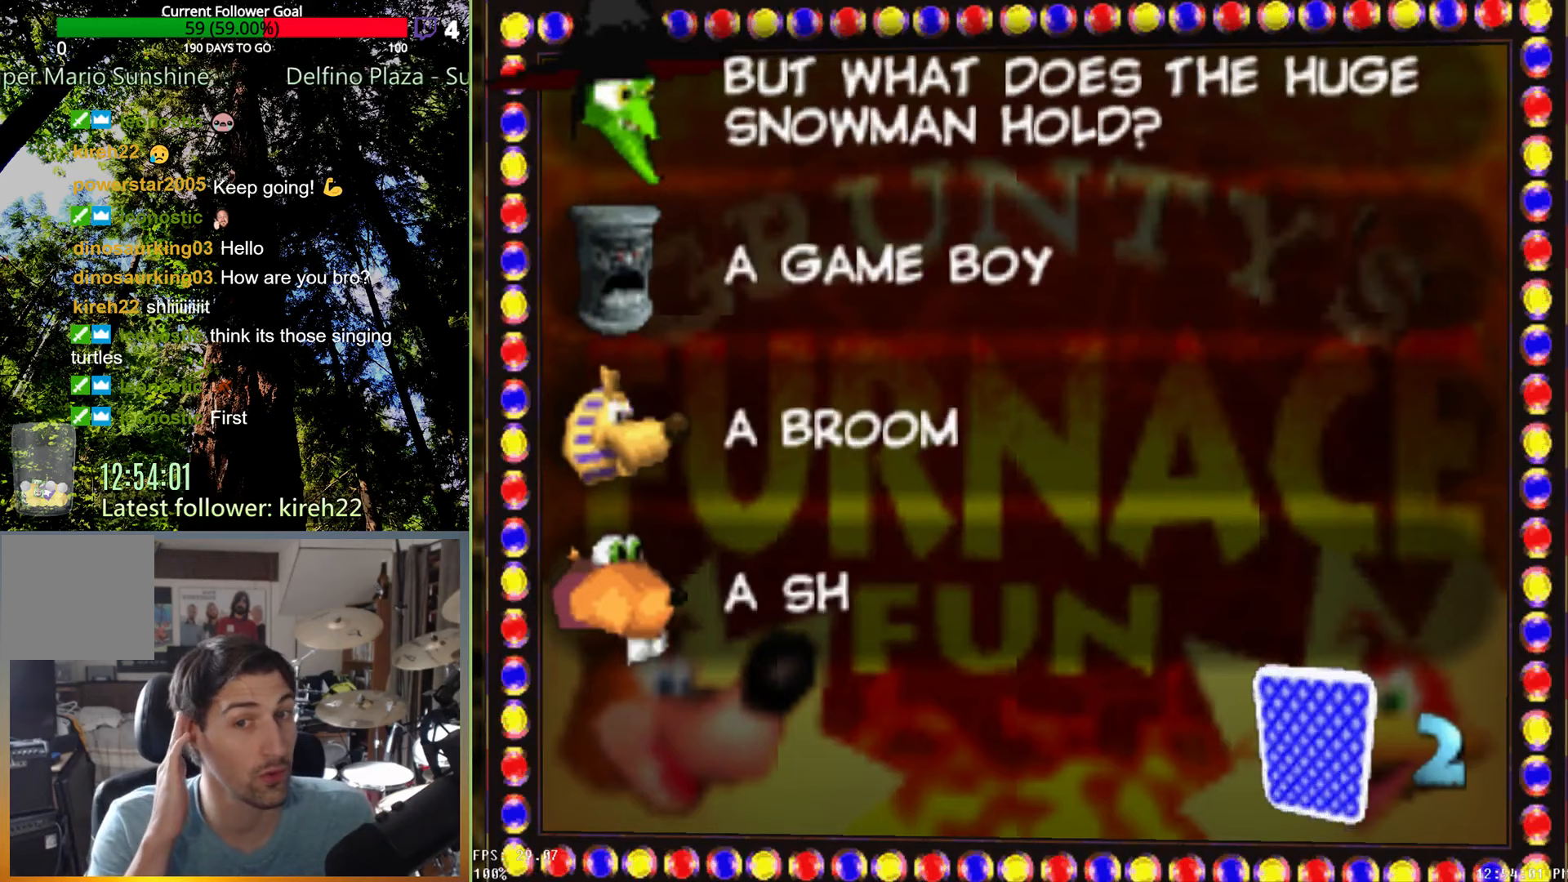
{"buttons": [], "left_stick": "center", "right_stick": "center", "events": []}
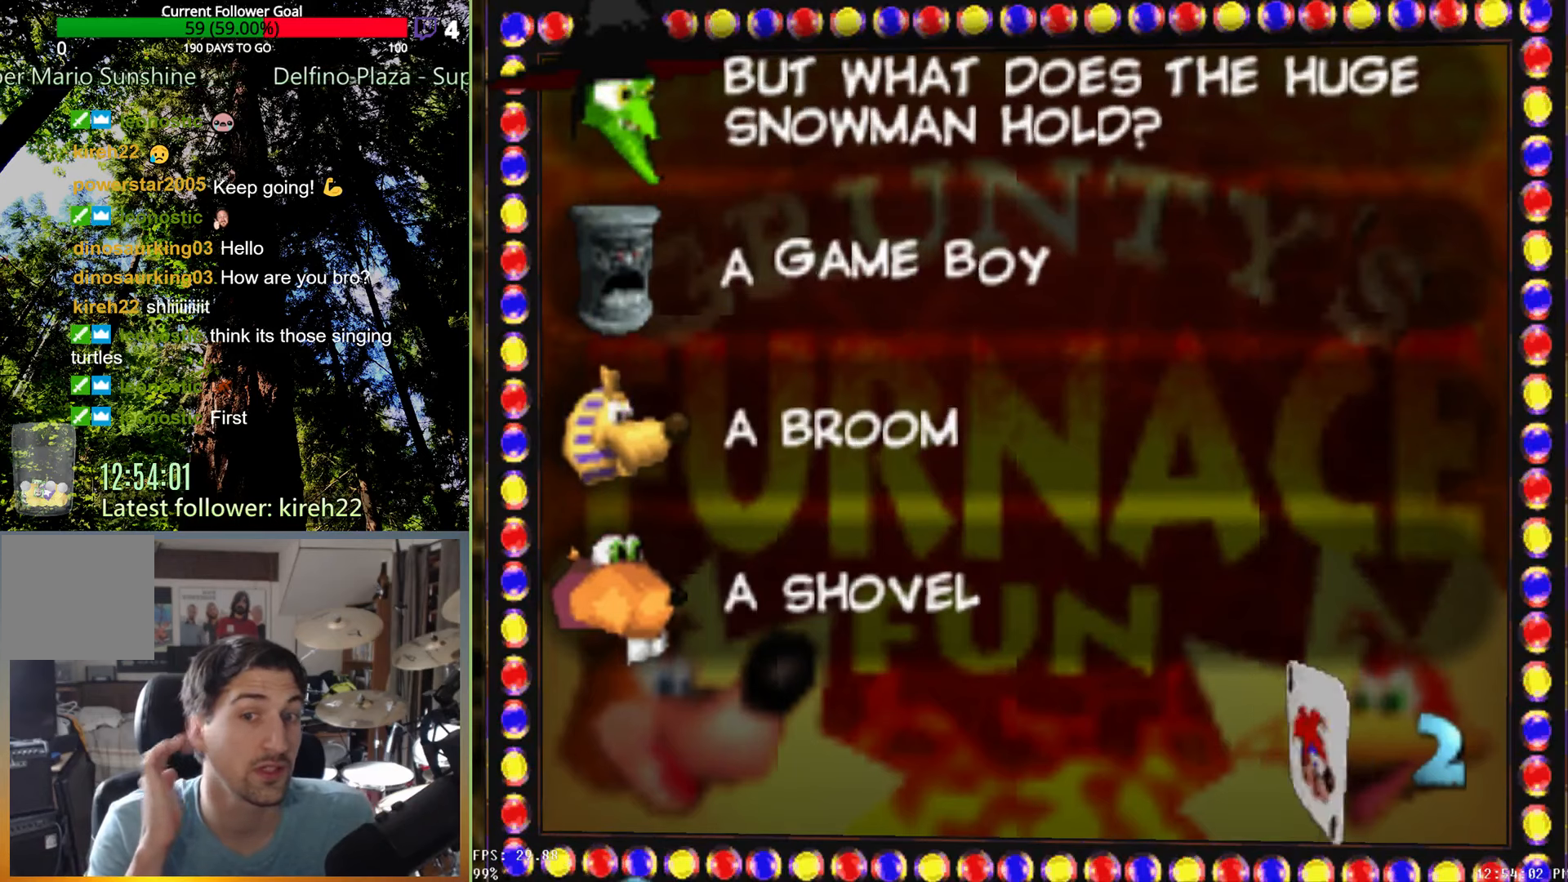
{"buttons": [], "left_stick": "center", "right_stick": "center", "events": []}
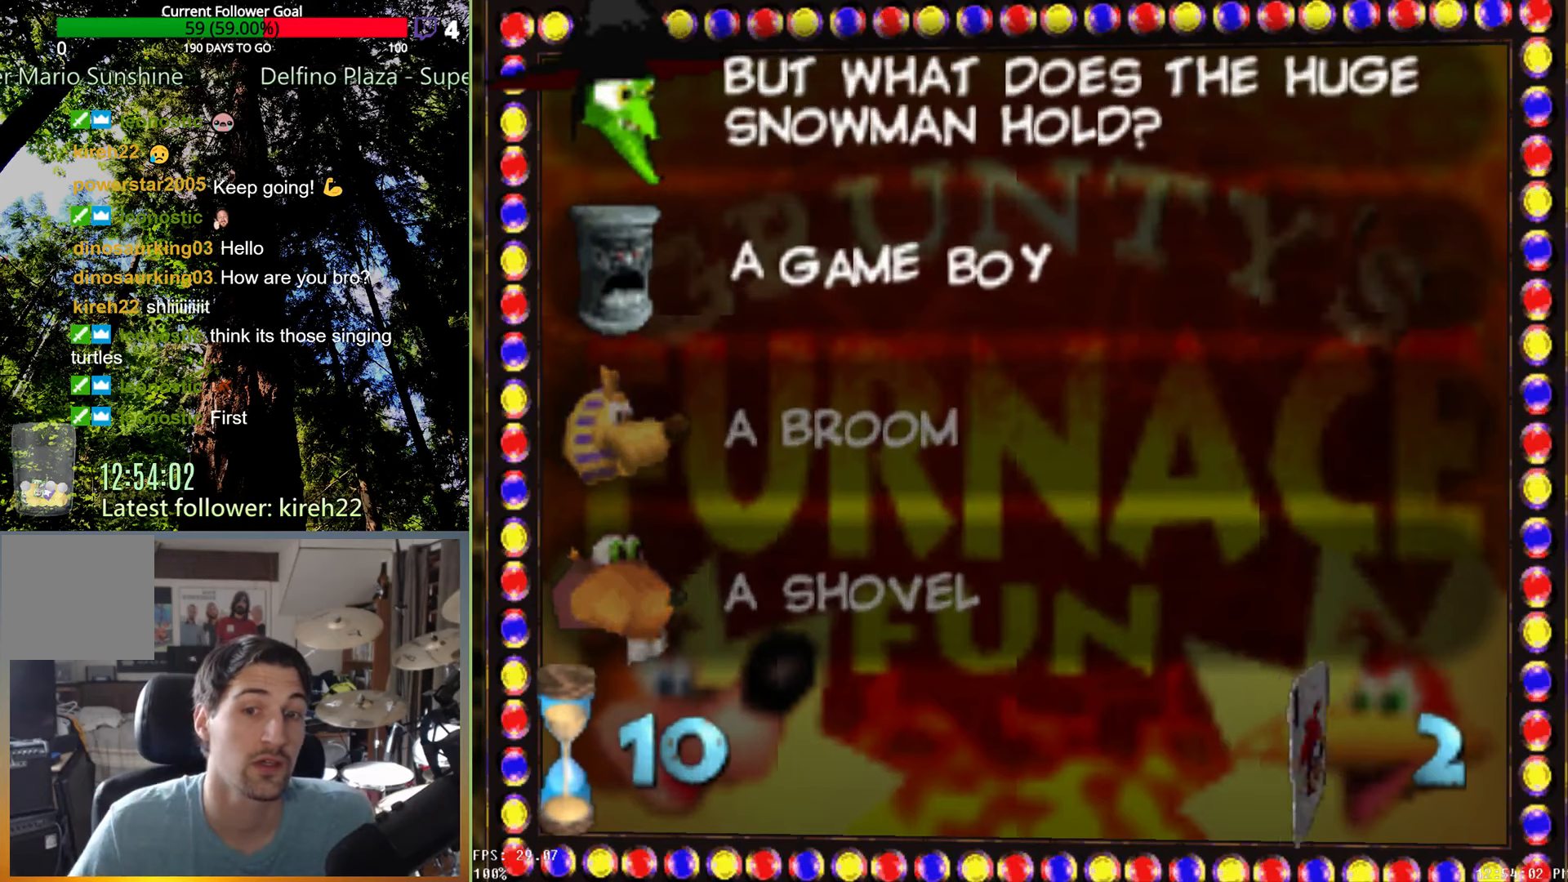
{"buttons": [], "left_stick": "center", "right_stick": "center", "events": []}
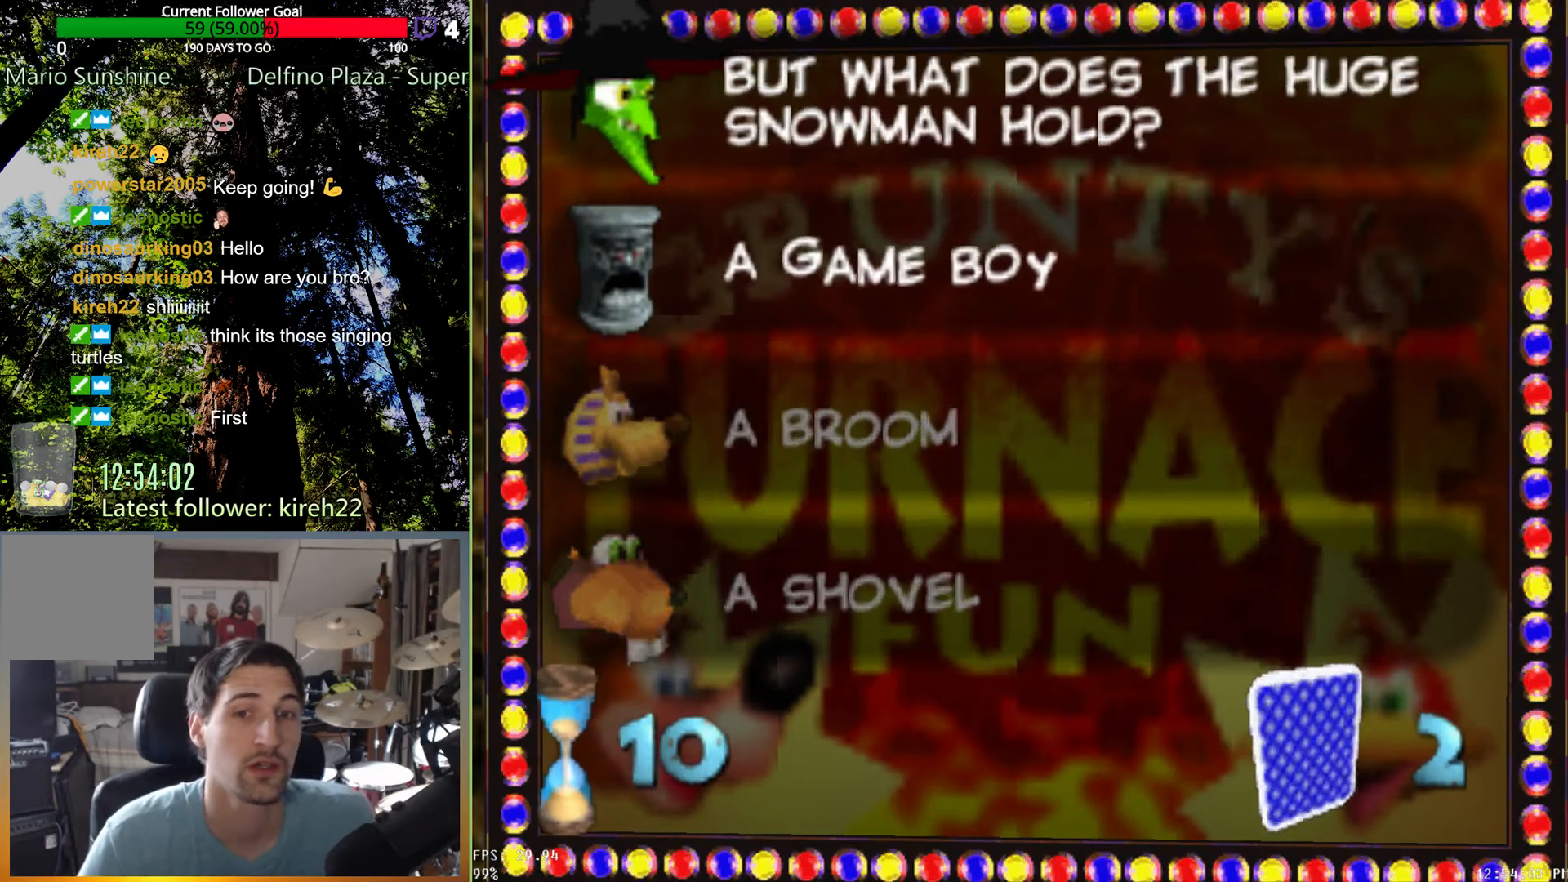
{"buttons": [], "left_stick": "center", "right_stick": "center", "events": []}
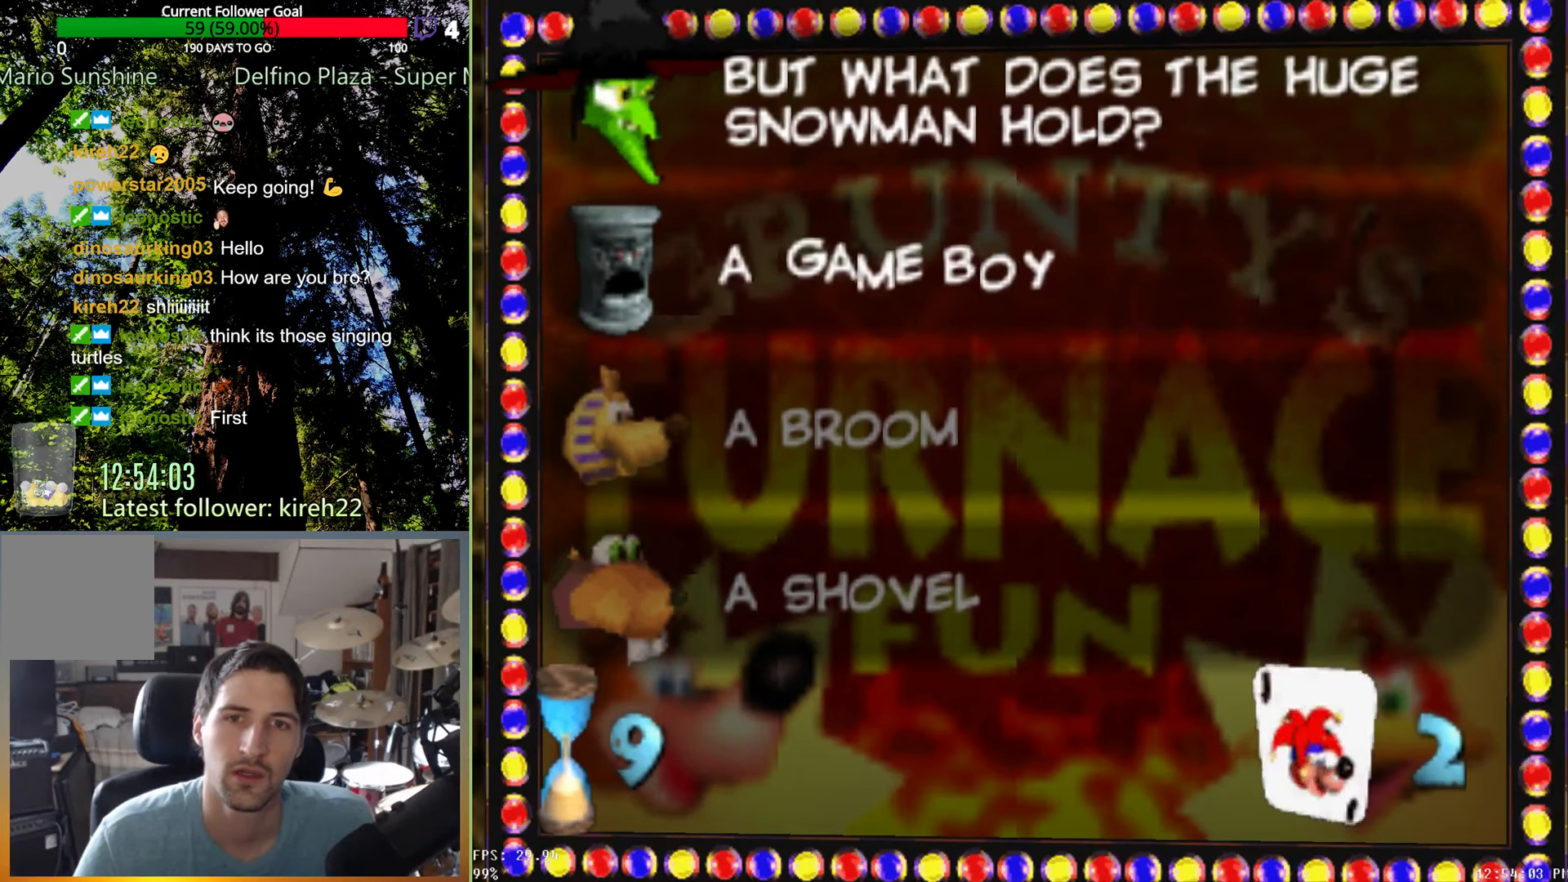
{"buttons": [], "left_stick": "center", "right_stick": "center", "events": []}
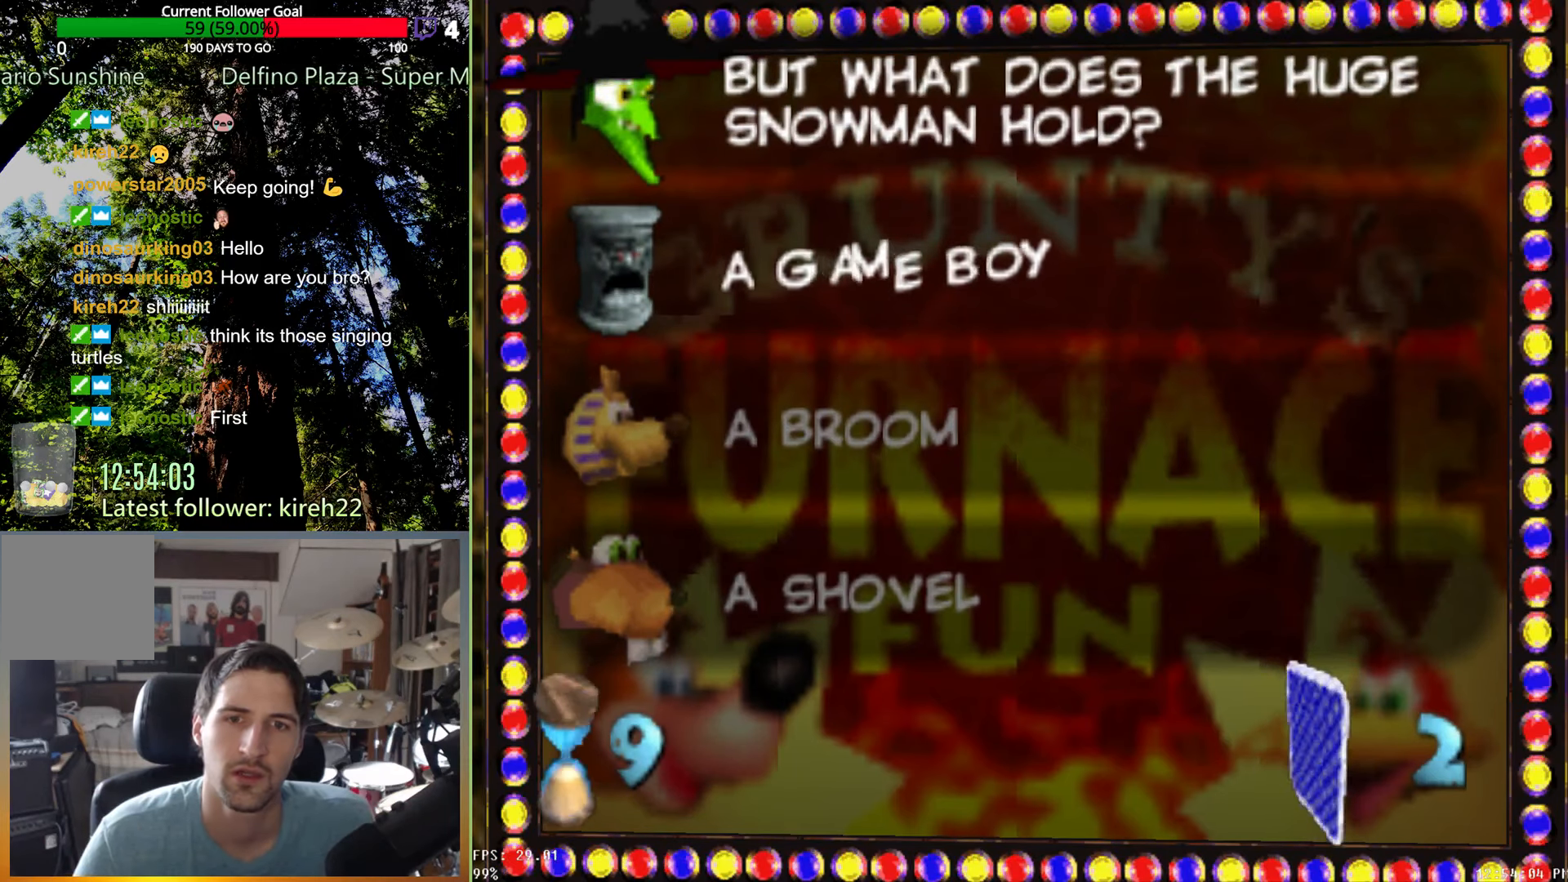
{"buttons": [], "left_stick": "center", "right_stick": "center", "events": [[104, "left_stick", "down"], [292, "left_stick", "center"]]}
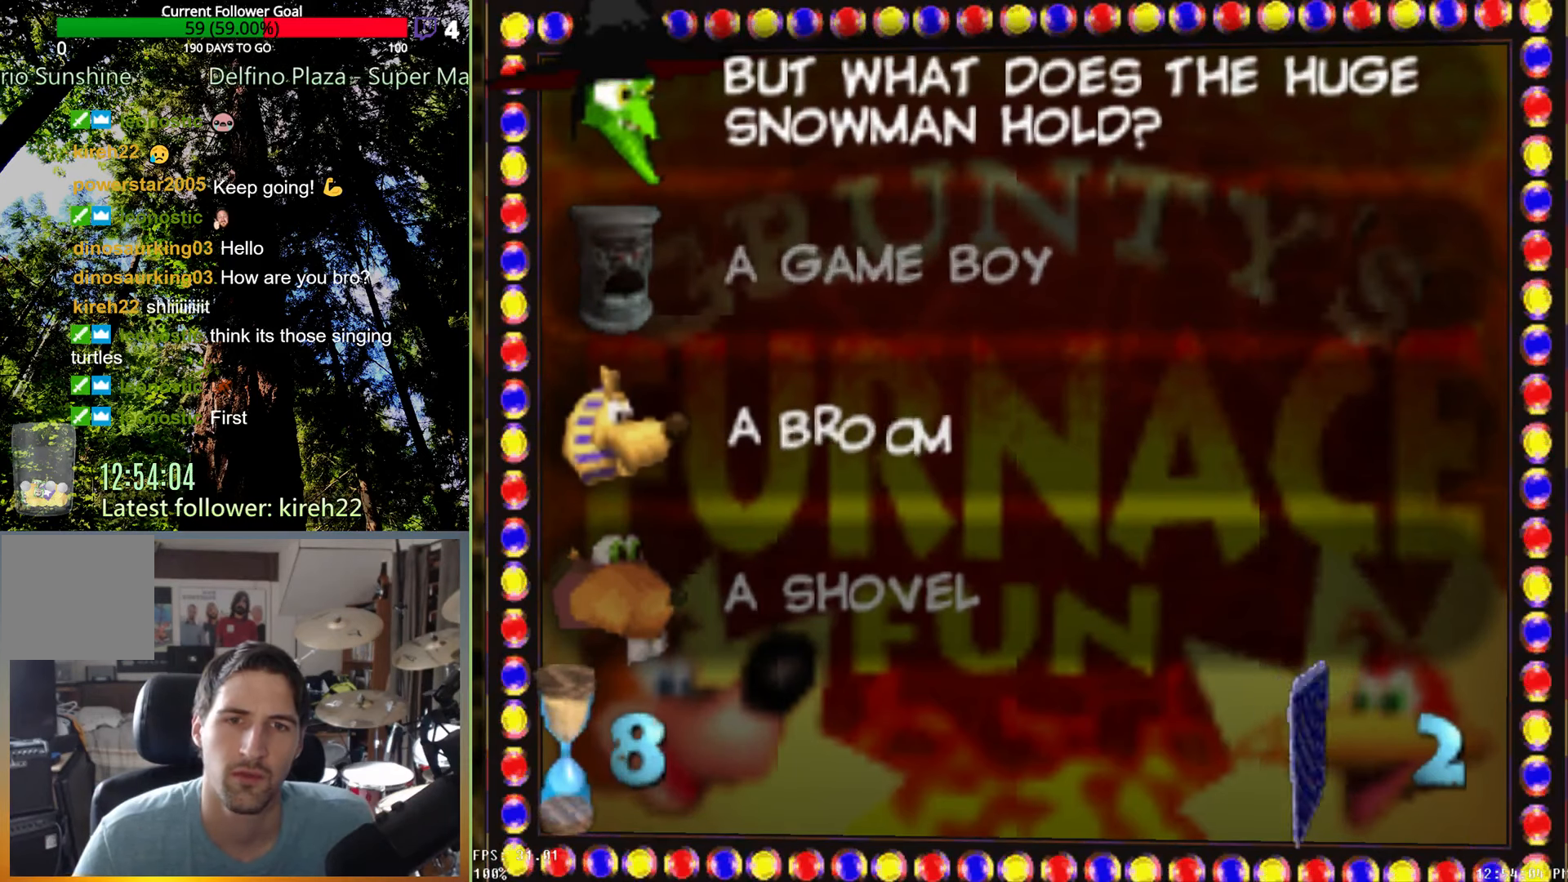
{"buttons": [], "left_stick": "center", "right_stick": "center", "events": [[83, "A", "down"], [208, "A", "up"]]}
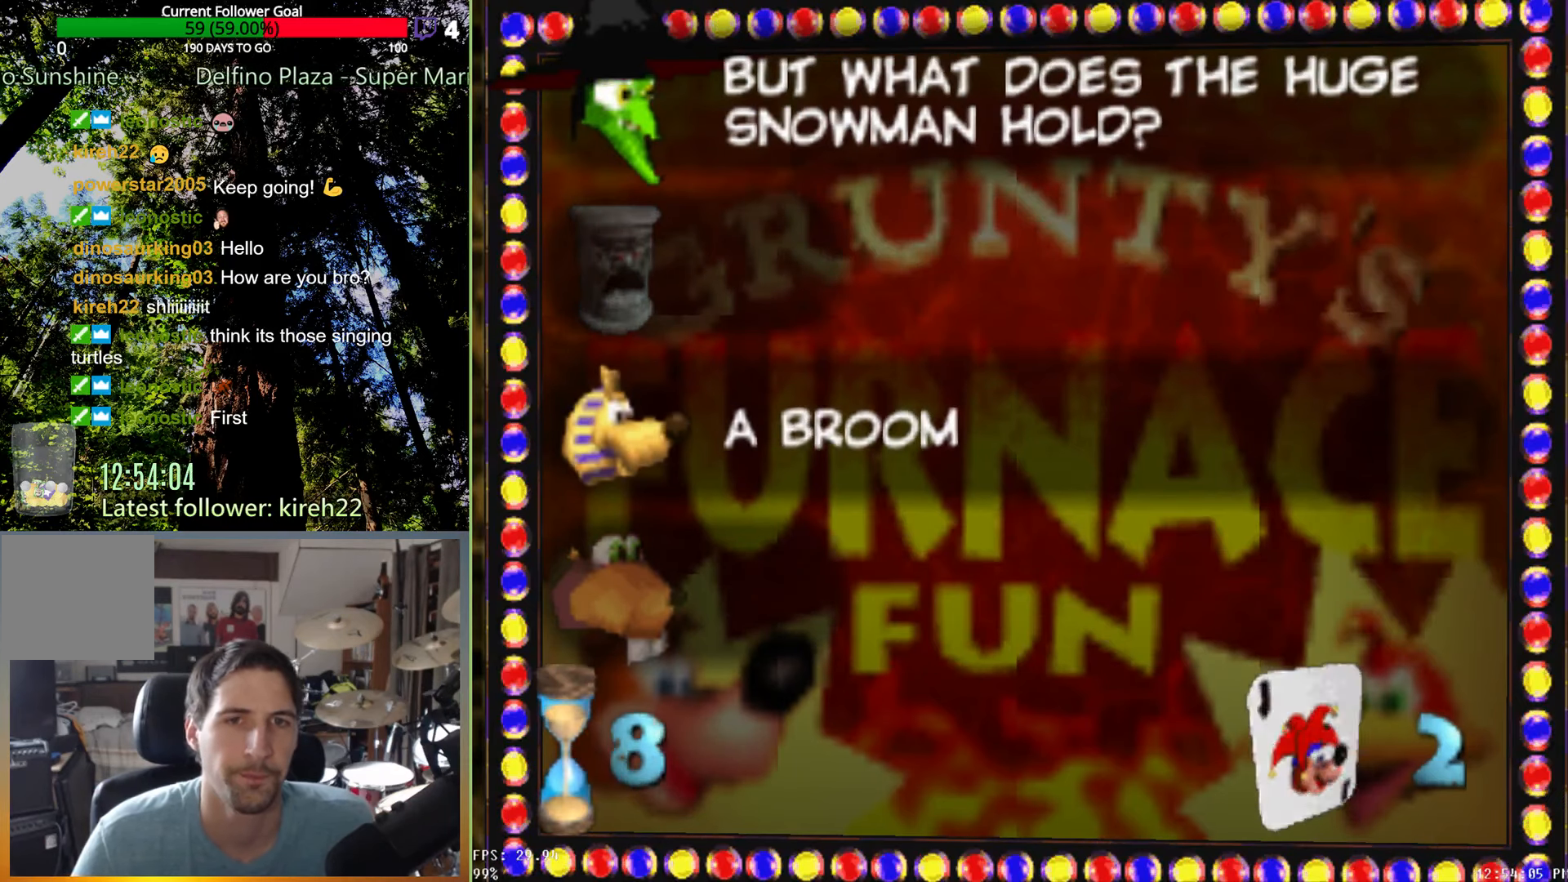
{"buttons": [], "left_stick": "center", "right_stick": "center", "events": []}
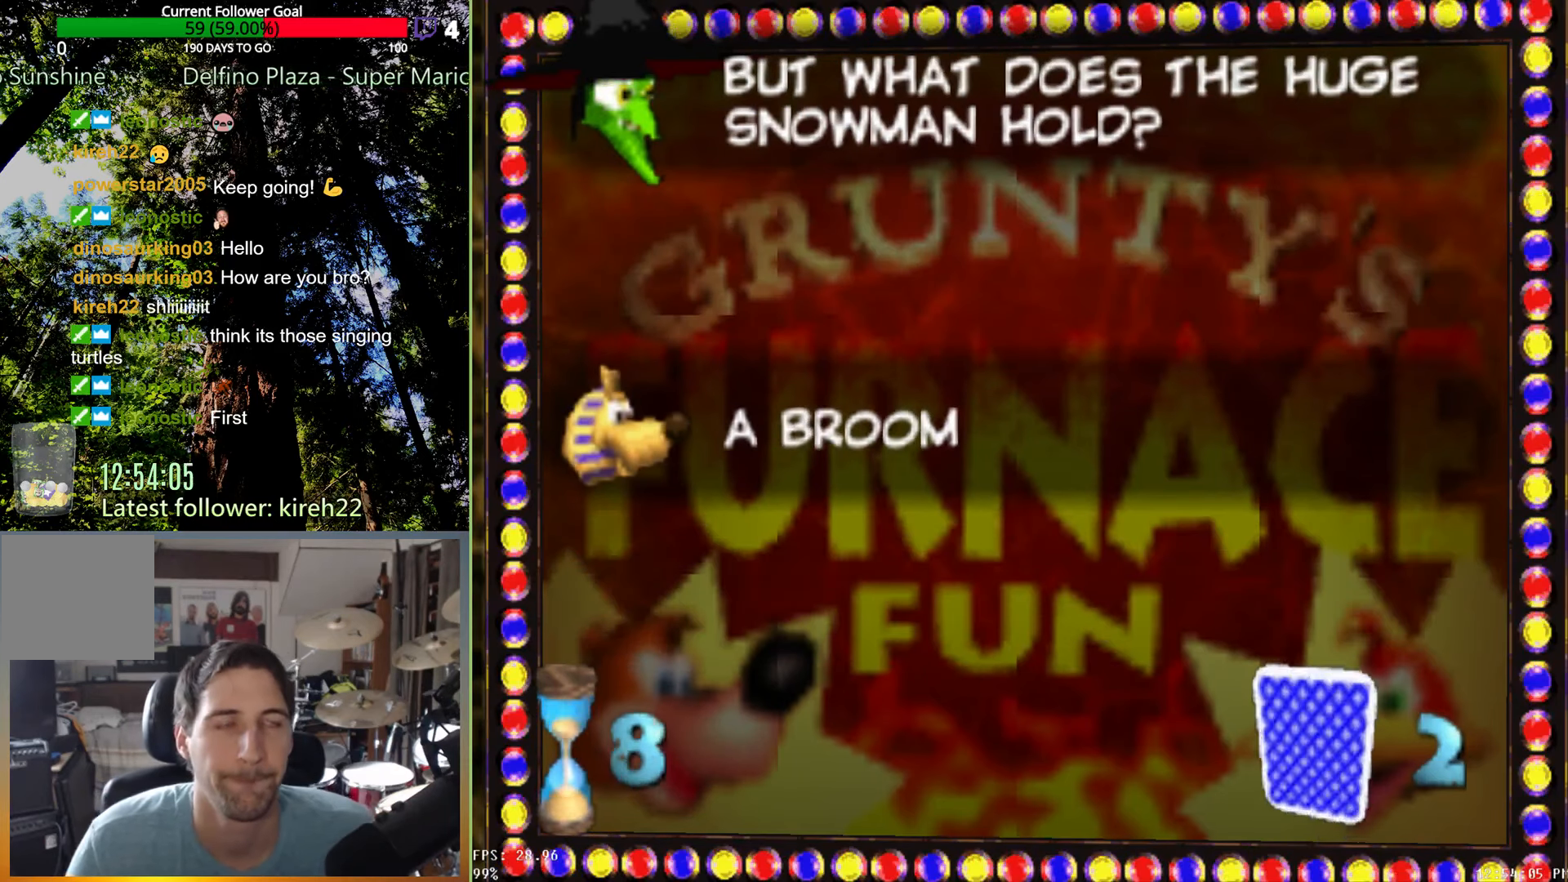
{"buttons": [], "left_stick": "center", "right_stick": "center", "events": []}
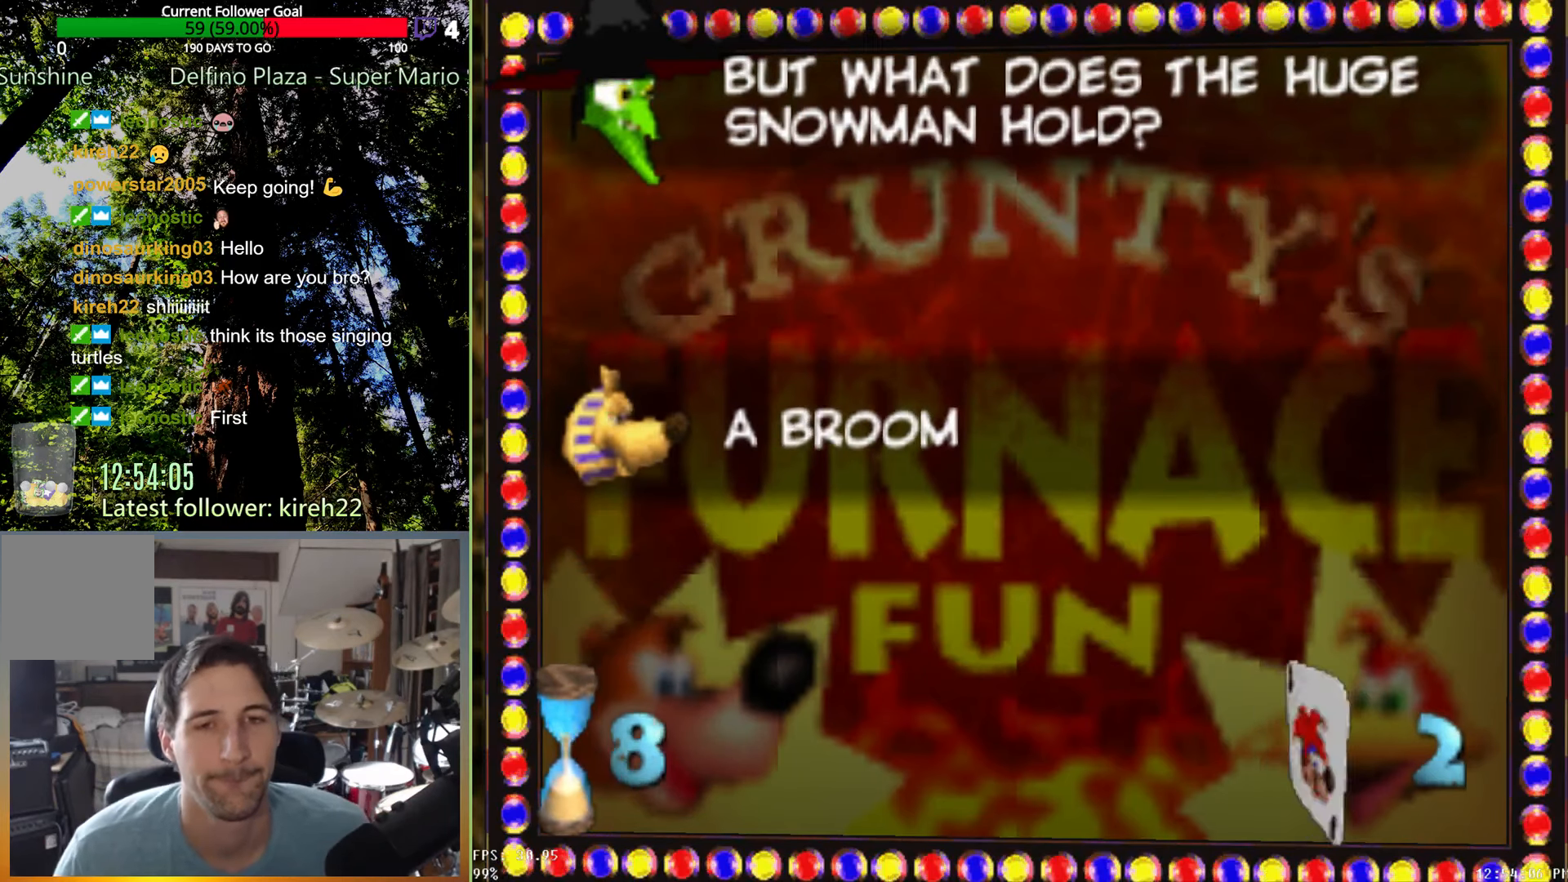
{"buttons": [], "left_stick": "center", "right_stick": "center", "events": []}
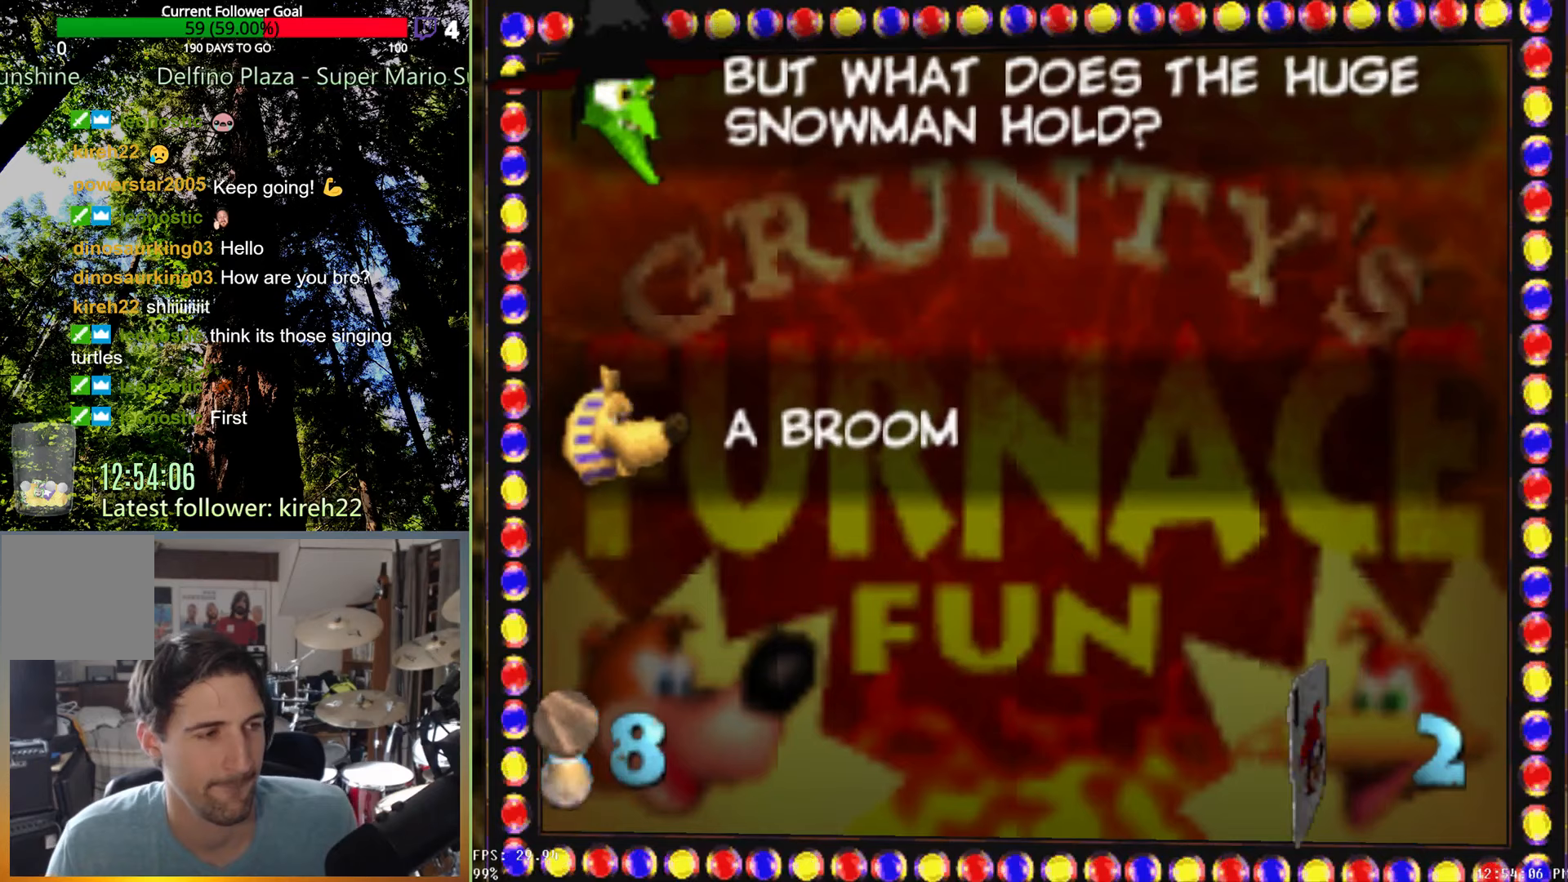
{"buttons": [], "left_stick": "center", "right_stick": "center", "events": []}
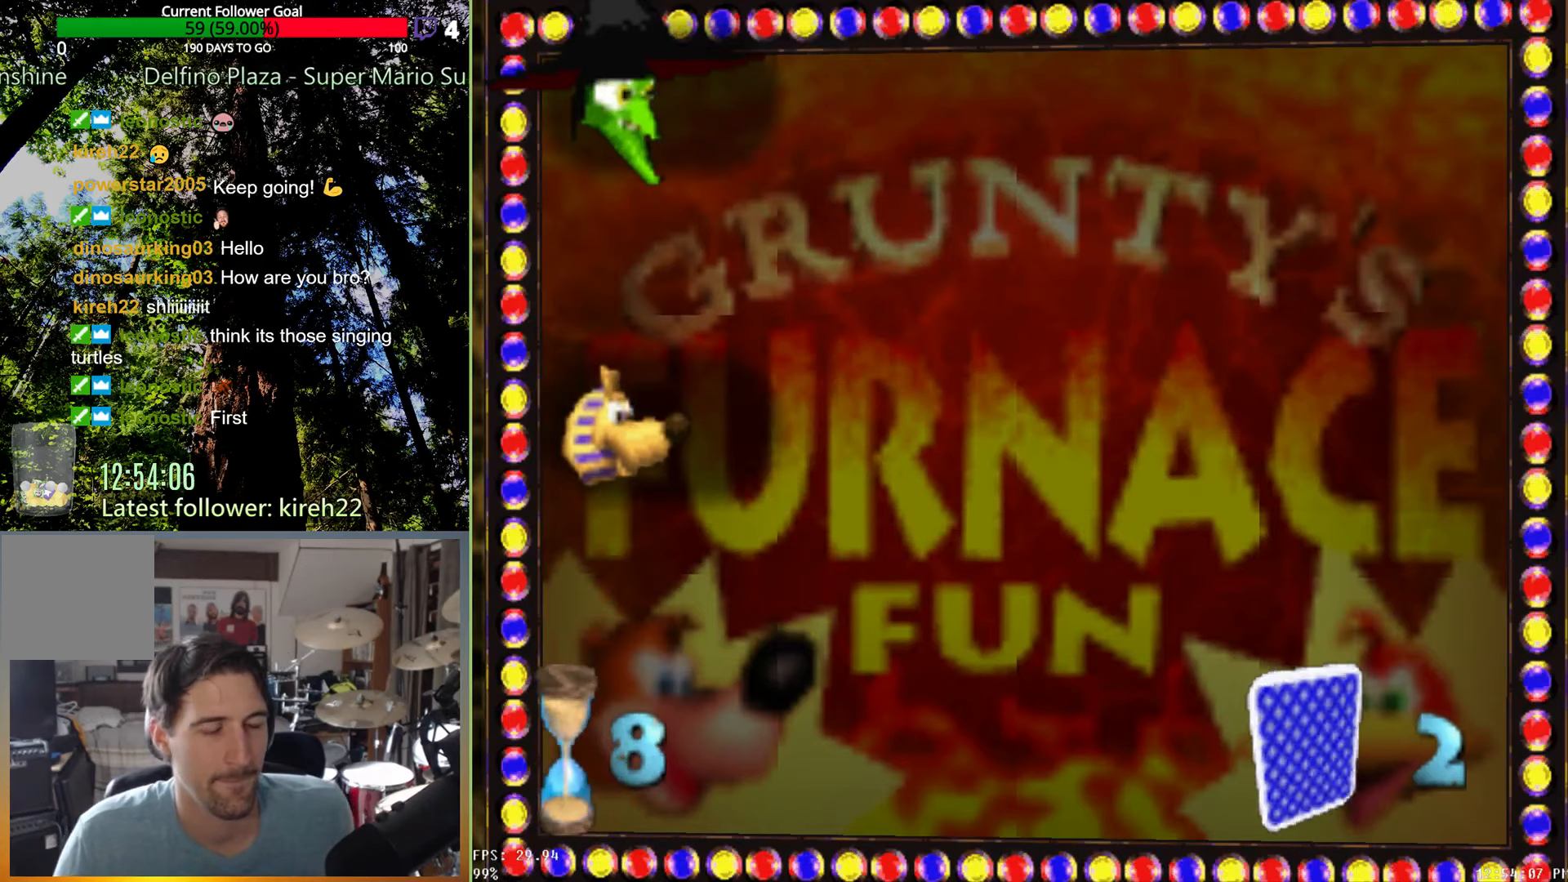
{"buttons": [], "left_stick": "up", "right_stick": "center", "events": [[250, "left_stick", "up"]]}
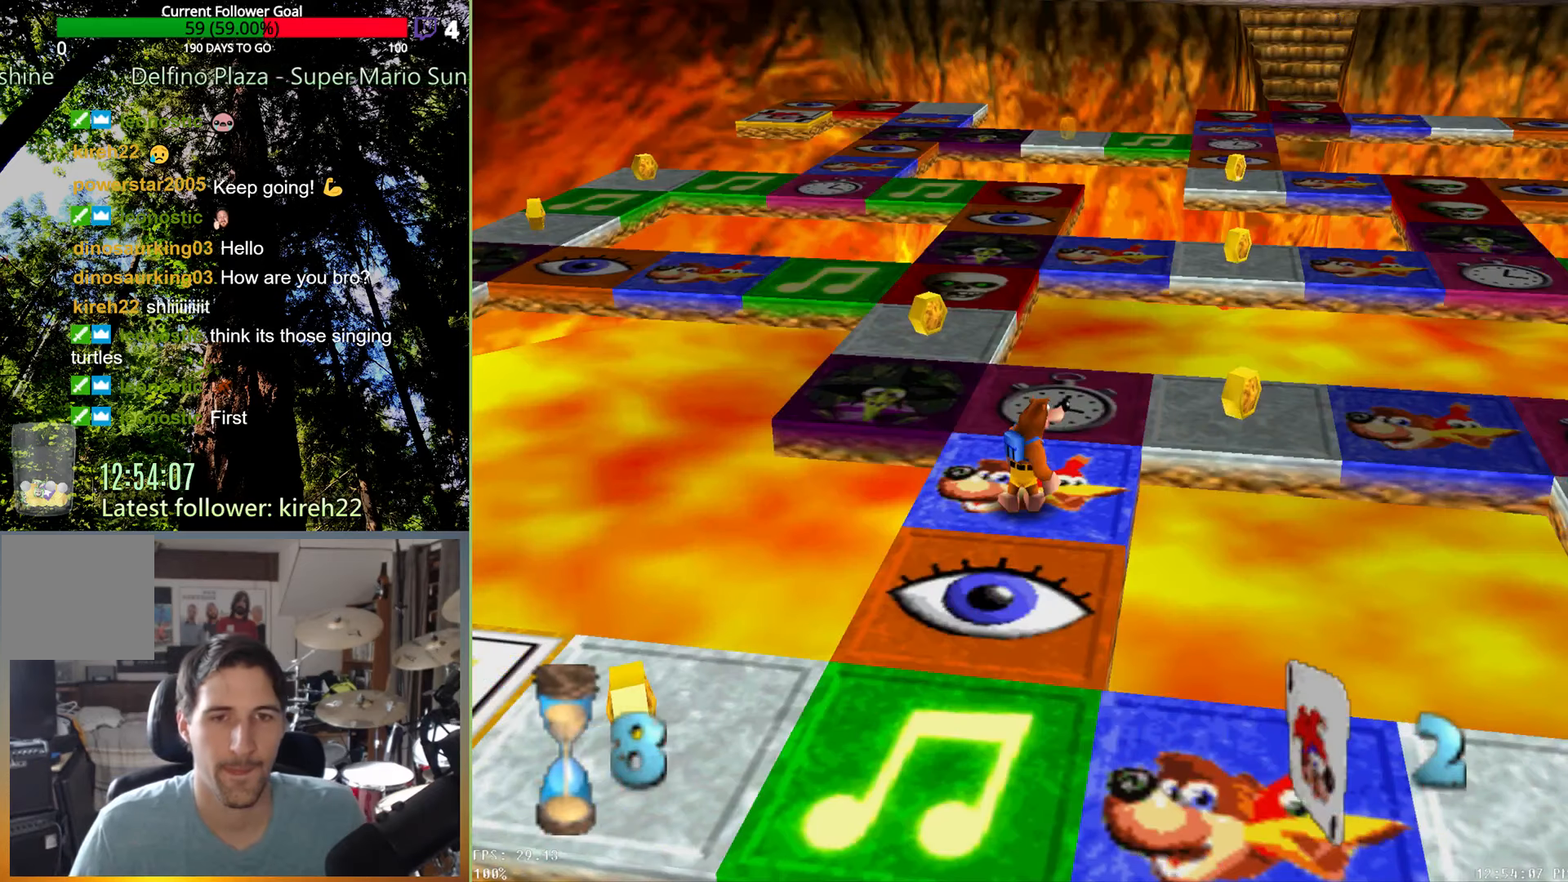
{"buttons": [], "left_stick": "up", "right_stick": "center", "events": []}
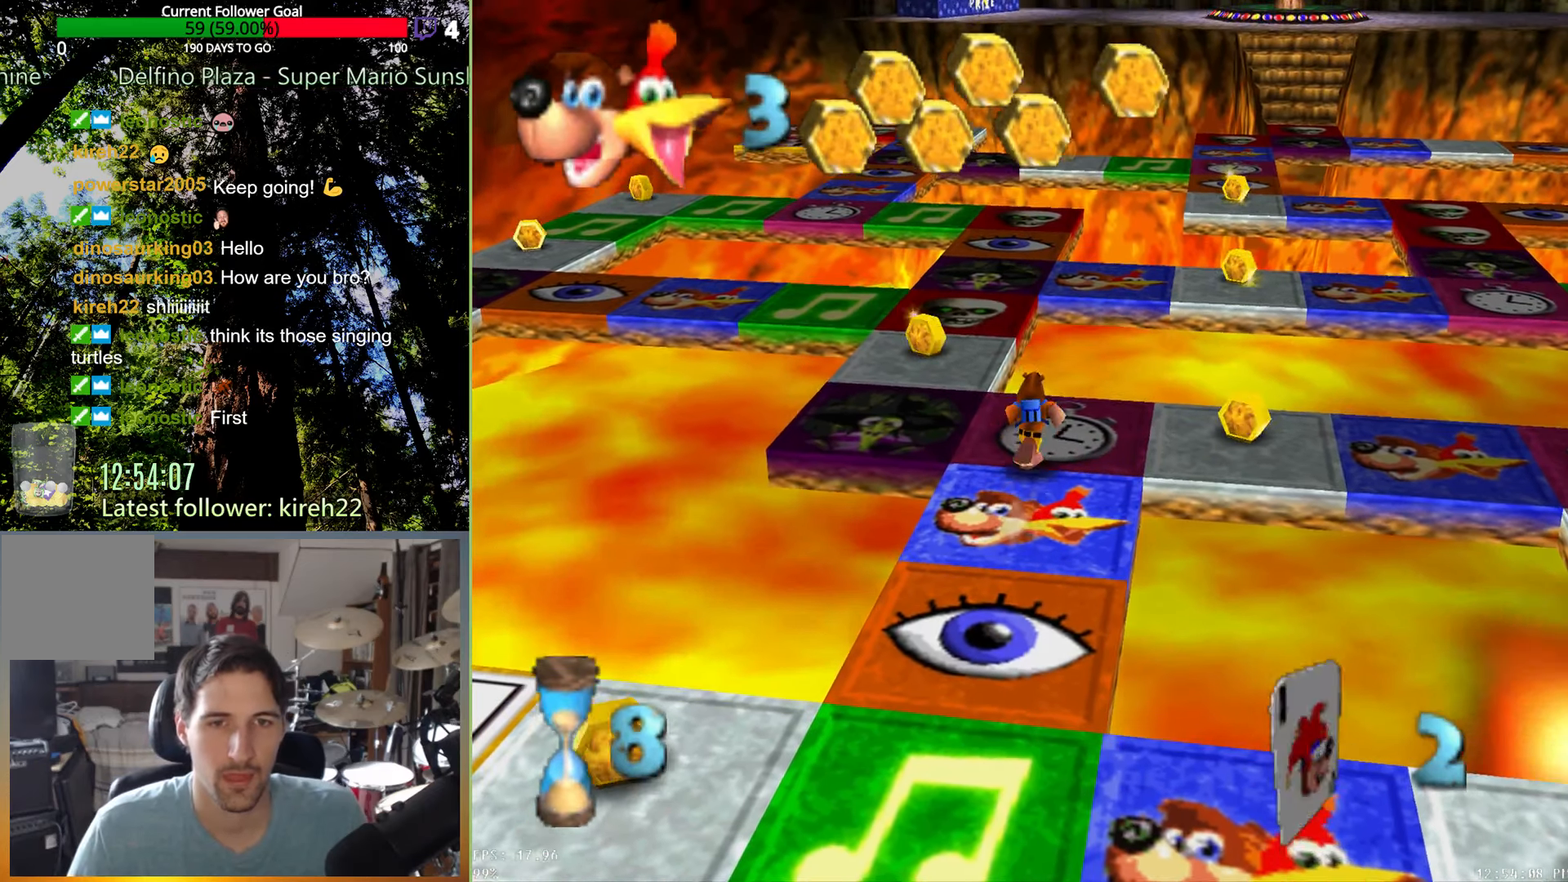
{"buttons": [], "left_stick": "center", "right_stick": "center", "events": [[104, "left_stick", "center"], [146, "A", "down"], [208, "A", "up"]]}
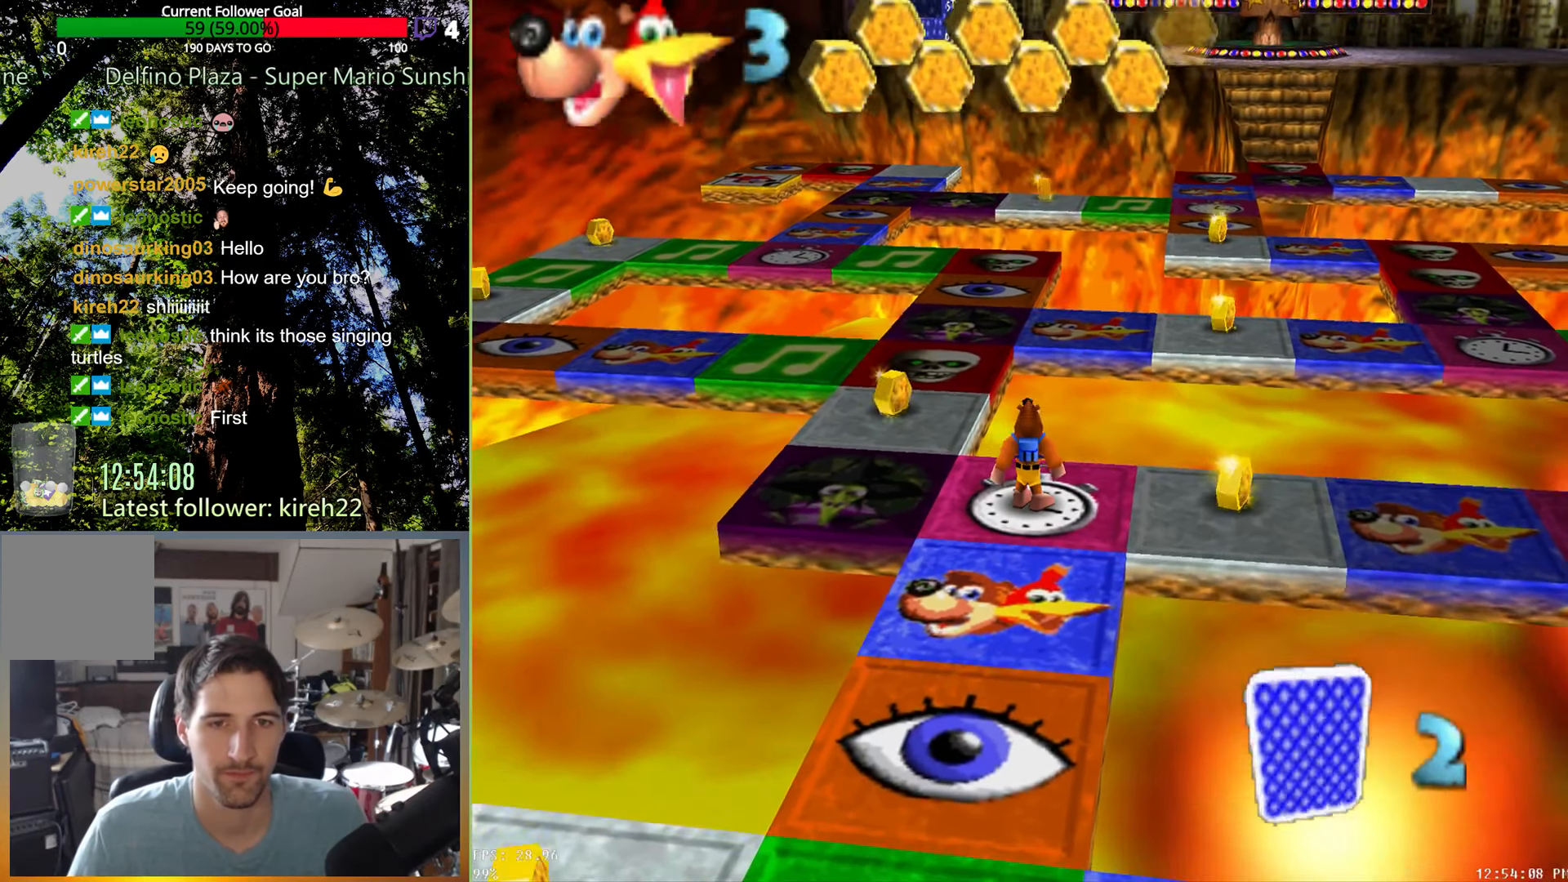
{"buttons": [], "left_stick": "center", "right_stick": "center", "events": []}